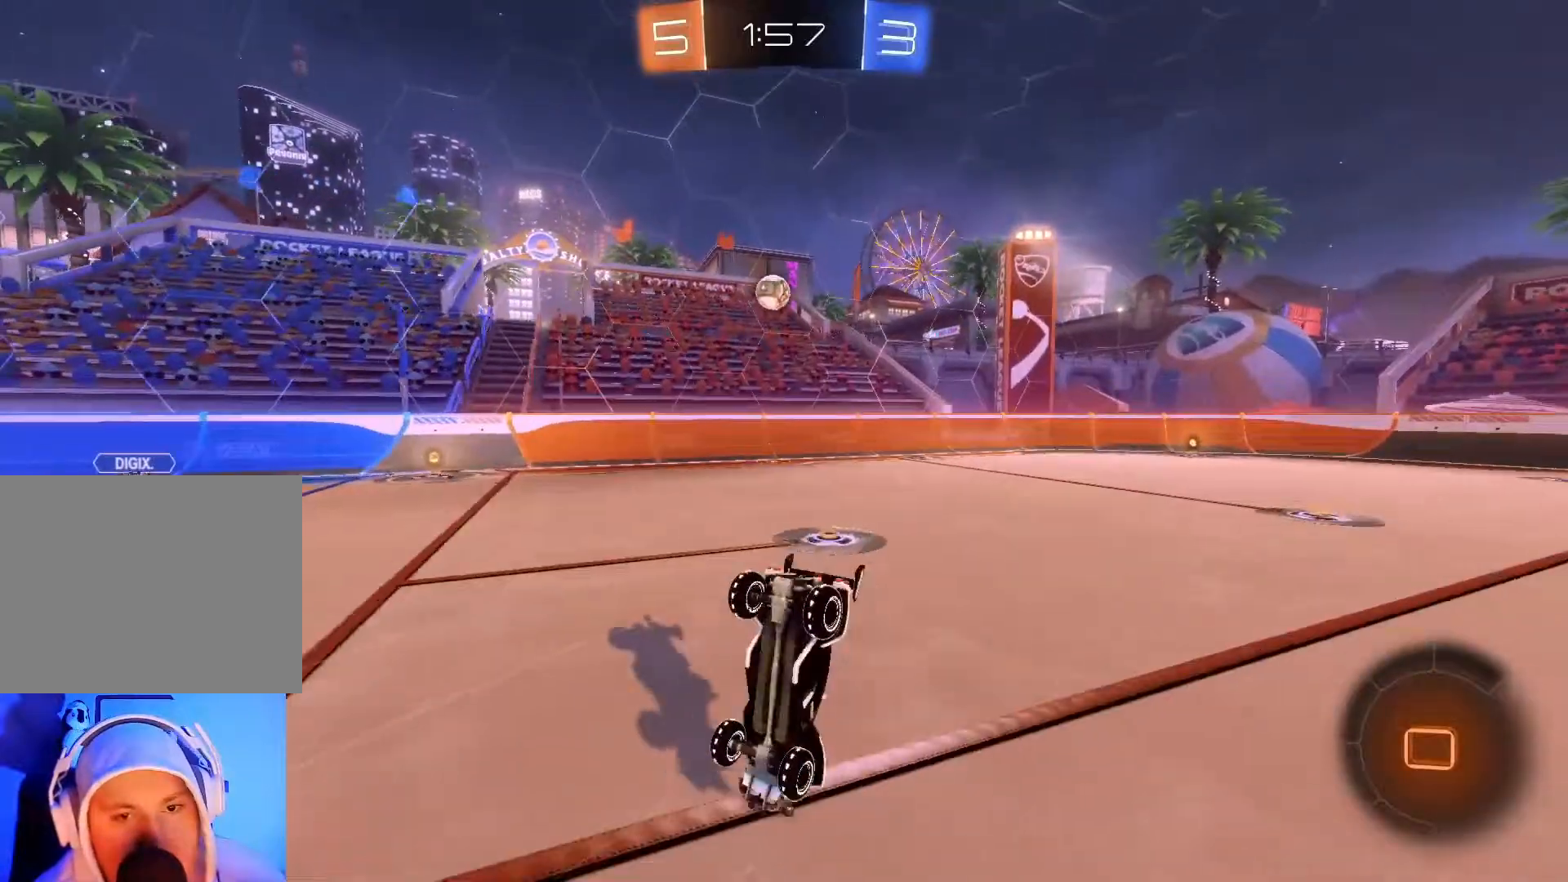
Gameplay with a controller (Xbox layout); each line is a JSON object with the inputs held at the frame after it. "events" lists button and stick changes between this image and that frame as [ms after this image, input, new state], when the widget could be followed in between. Not read: right_stick.
{"buttons": ["B", "Y", "R2"], "left_stick": "up", "events": [[467, "B", "down"], [467, "Y", "down"]]}
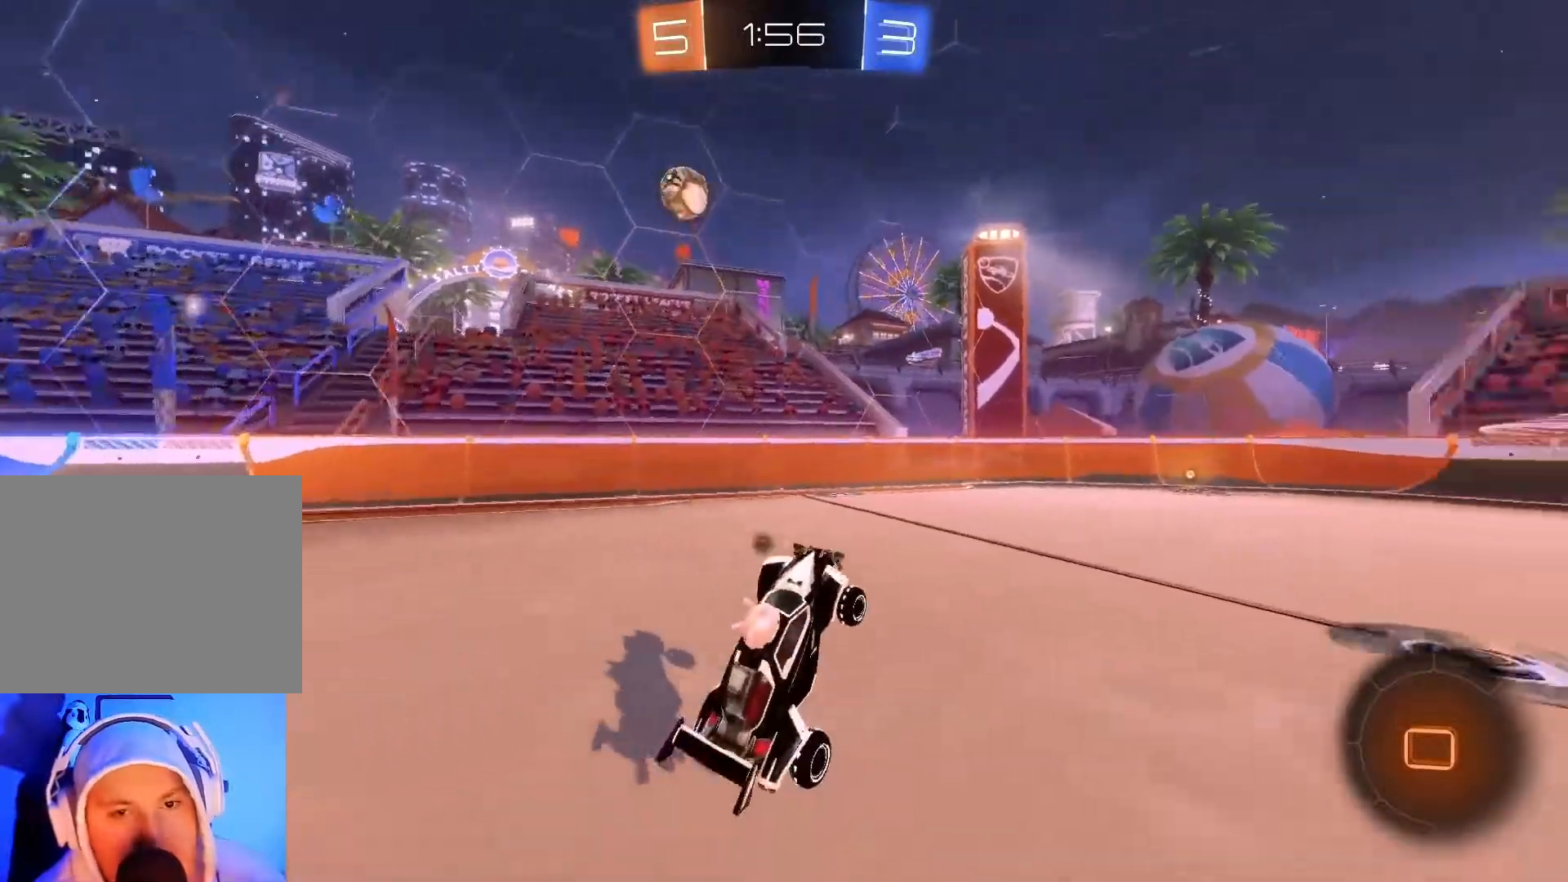
{"buttons": ["B", "R2"], "left_stick": "center", "events": [[50, "left_stick", "center"], [100, "Y", "up"]]}
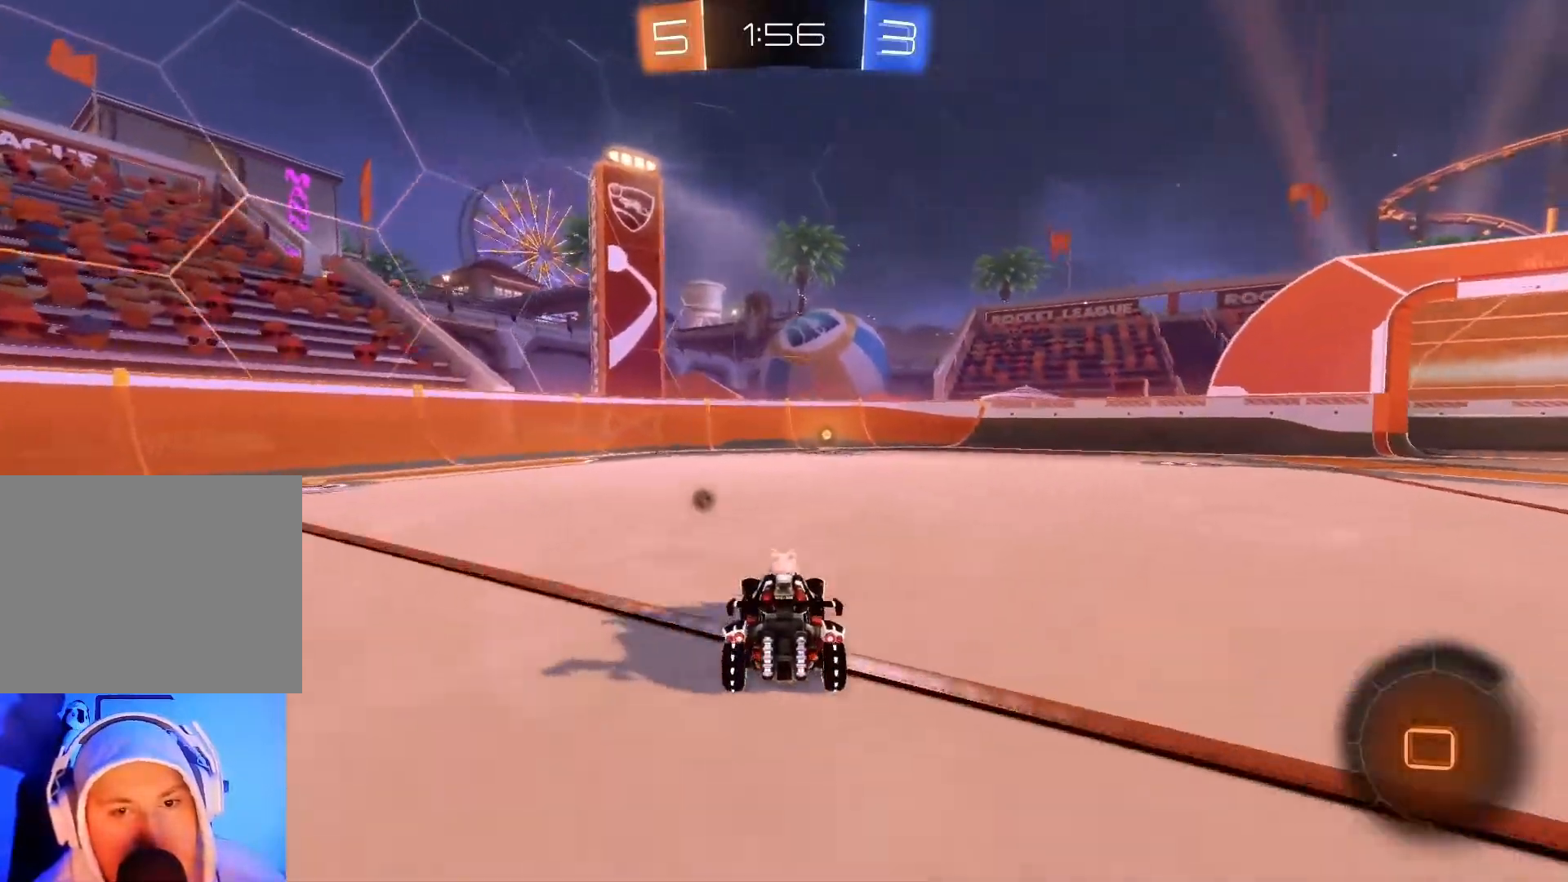
{"buttons": ["R2"], "left_stick": "right", "events": [[167, "Y", "down"], [317, "Y", "up"], [383, "B", "up"], [483, "left_stick", "right"]]}
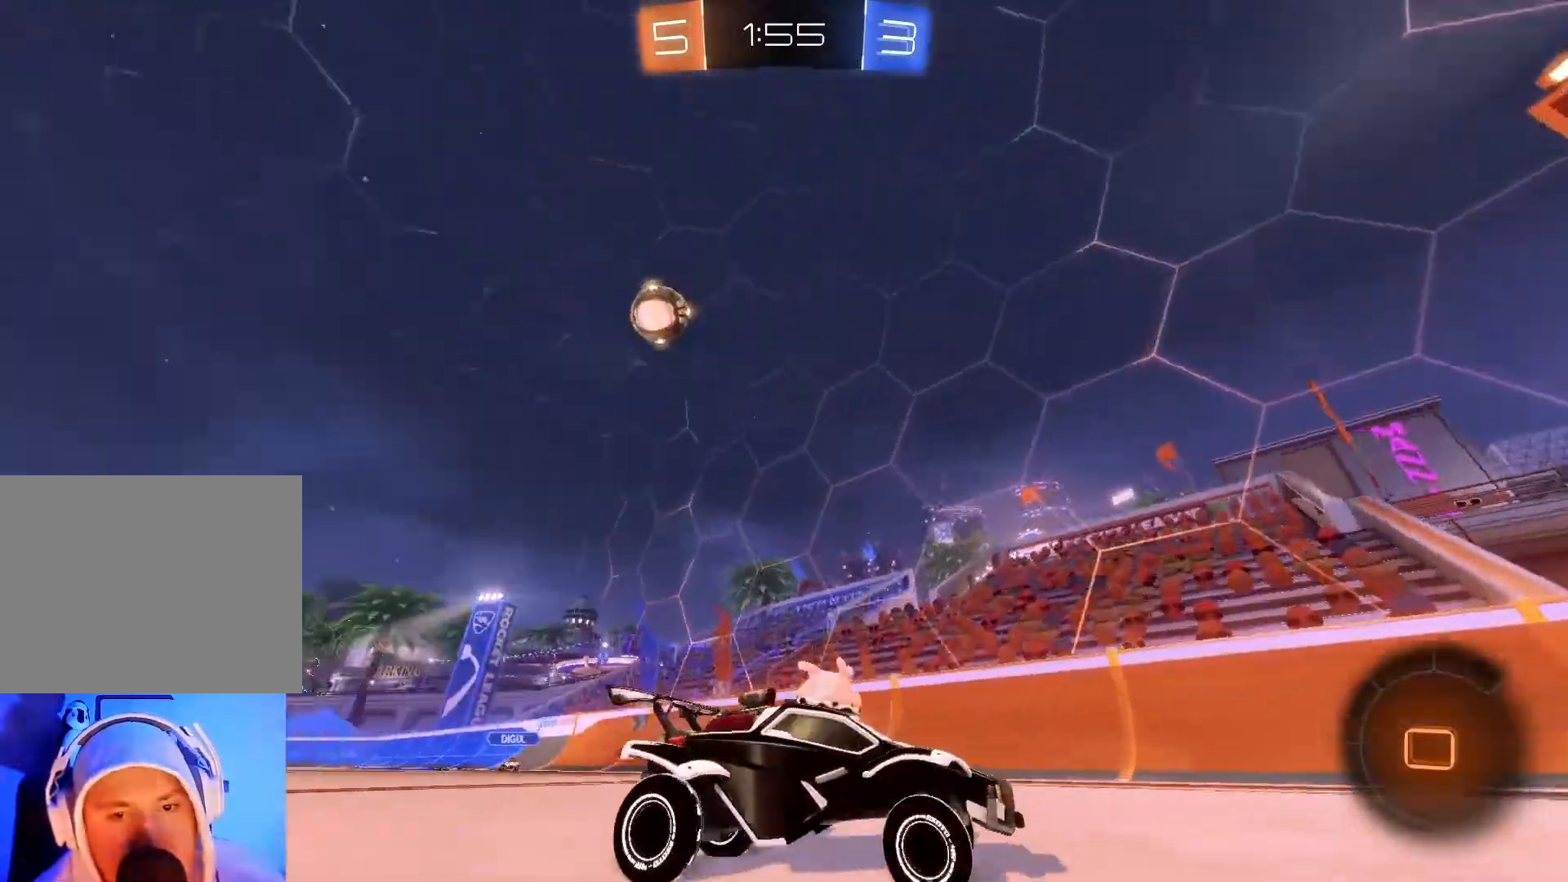
{"buttons": ["R2"], "left_stick": "right", "events": [[133, "X", "down"], [300, "X", "up"]]}
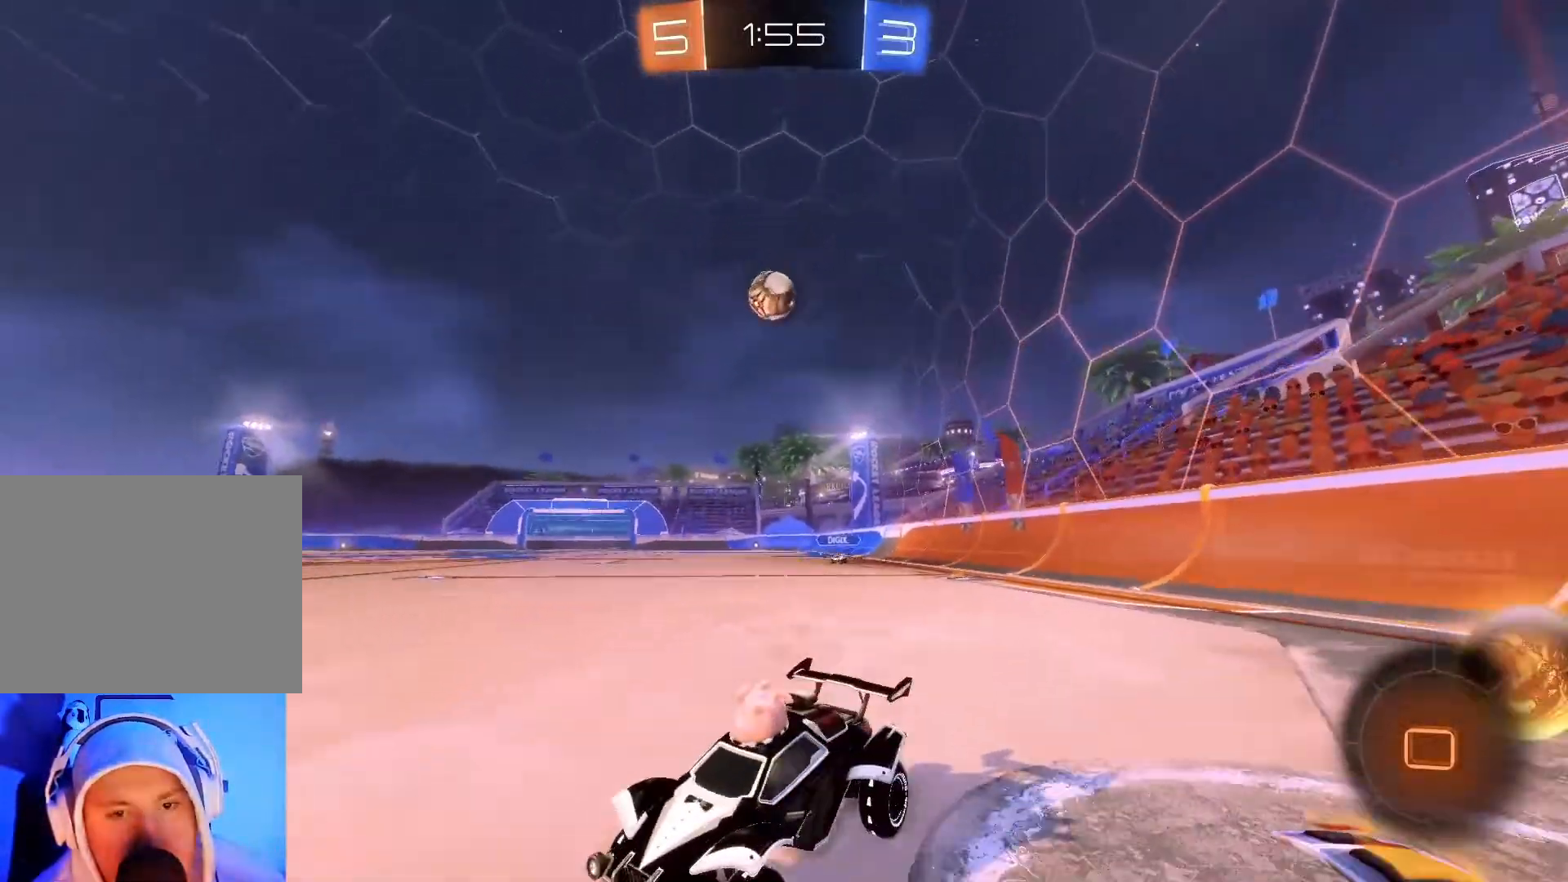
{"buttons": ["L2"], "left_stick": "right", "events": [[150, "X", "down"], [267, "X", "up"], [433, "L2", "down"], [433, "R2", "up"]]}
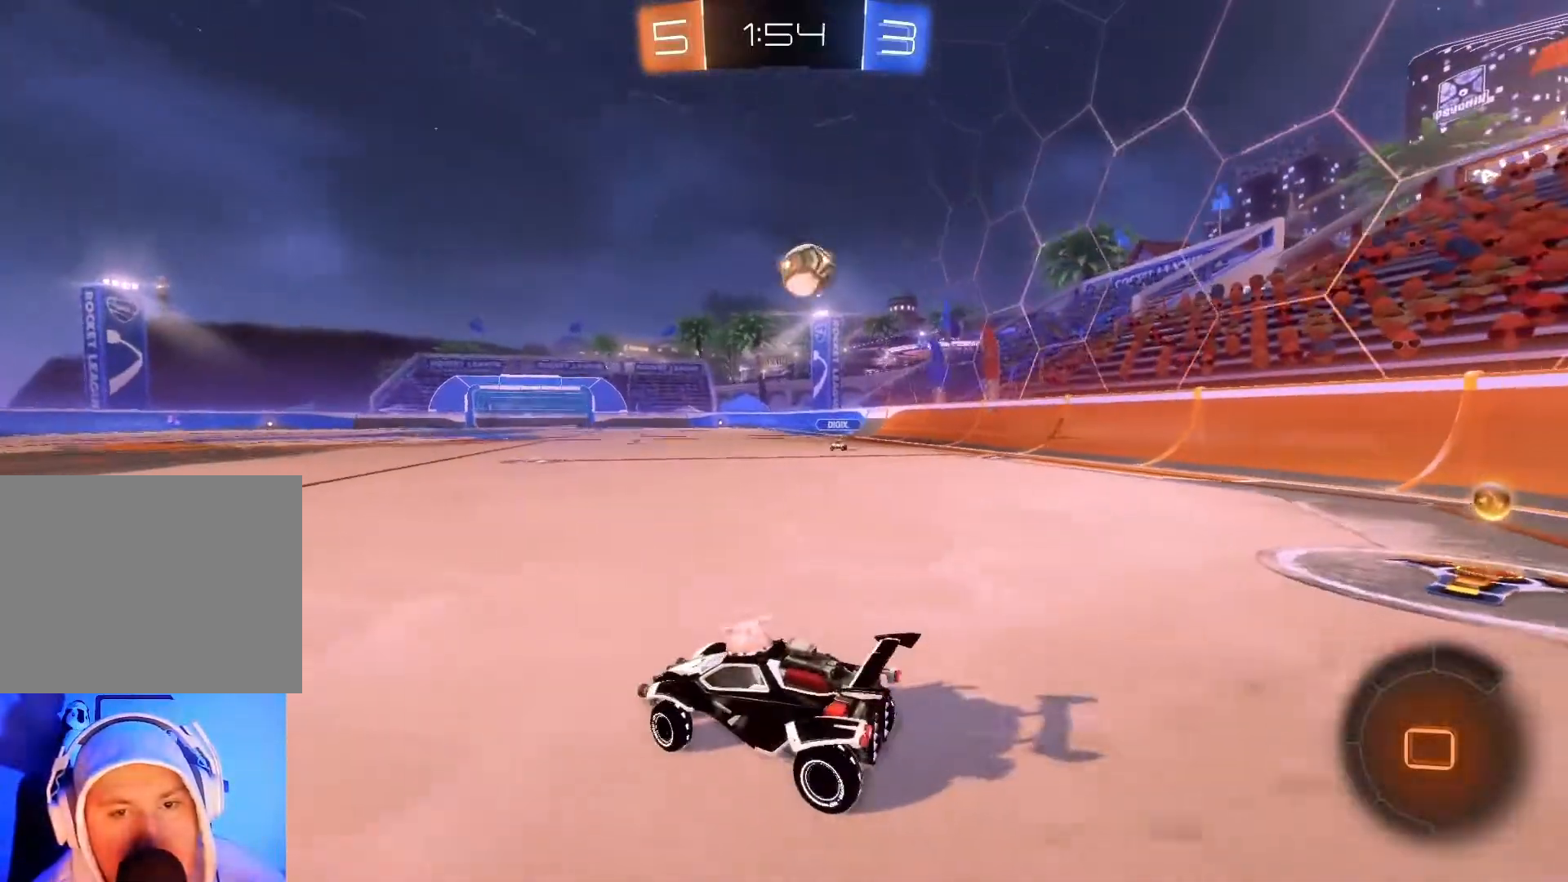
{"buttons": ["L2"], "left_stick": "right", "events": []}
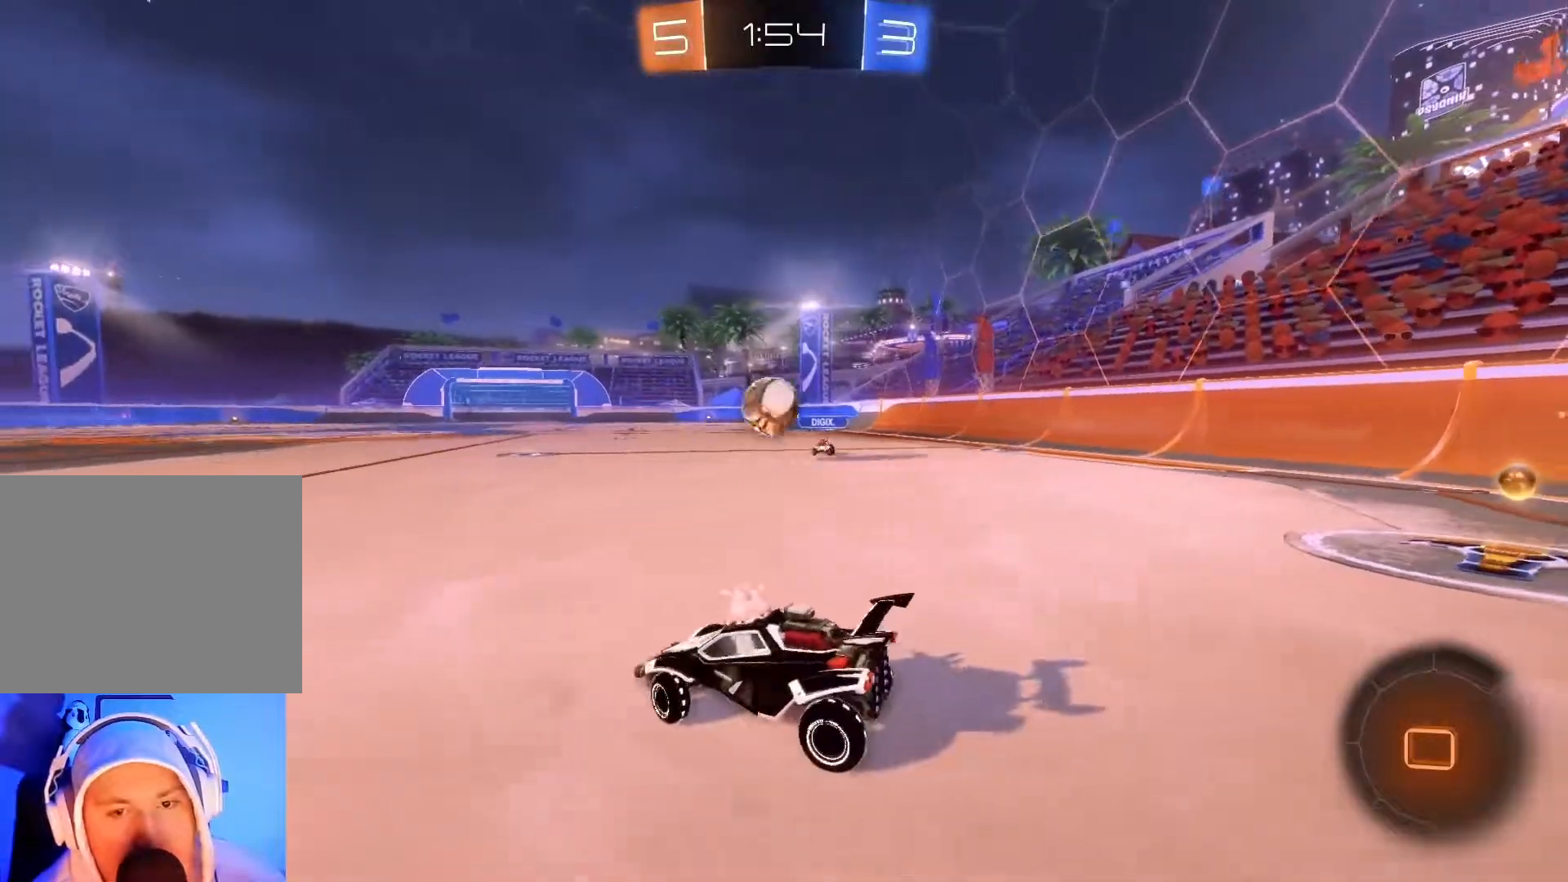
{"buttons": ["L2"], "left_stick": "right", "events": []}
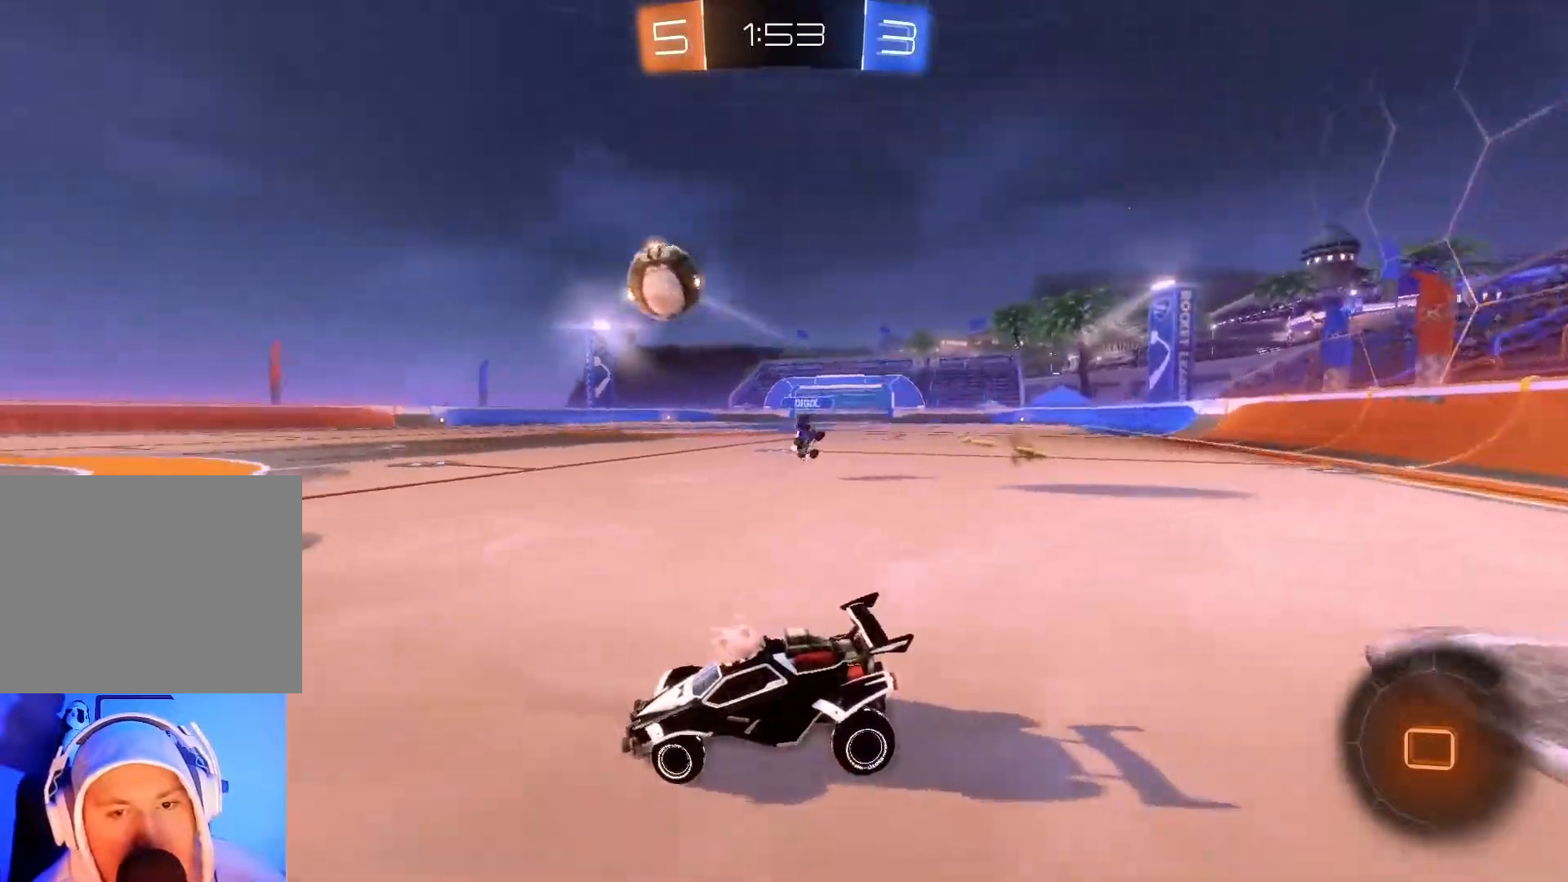
{"buttons": ["L2", "R2"], "left_stick": "center", "events": [[100, "left_stick", "center"], [250, "left_stick", "left"], [450, "left_stick", "center"], [483, "R2", "down"]]}
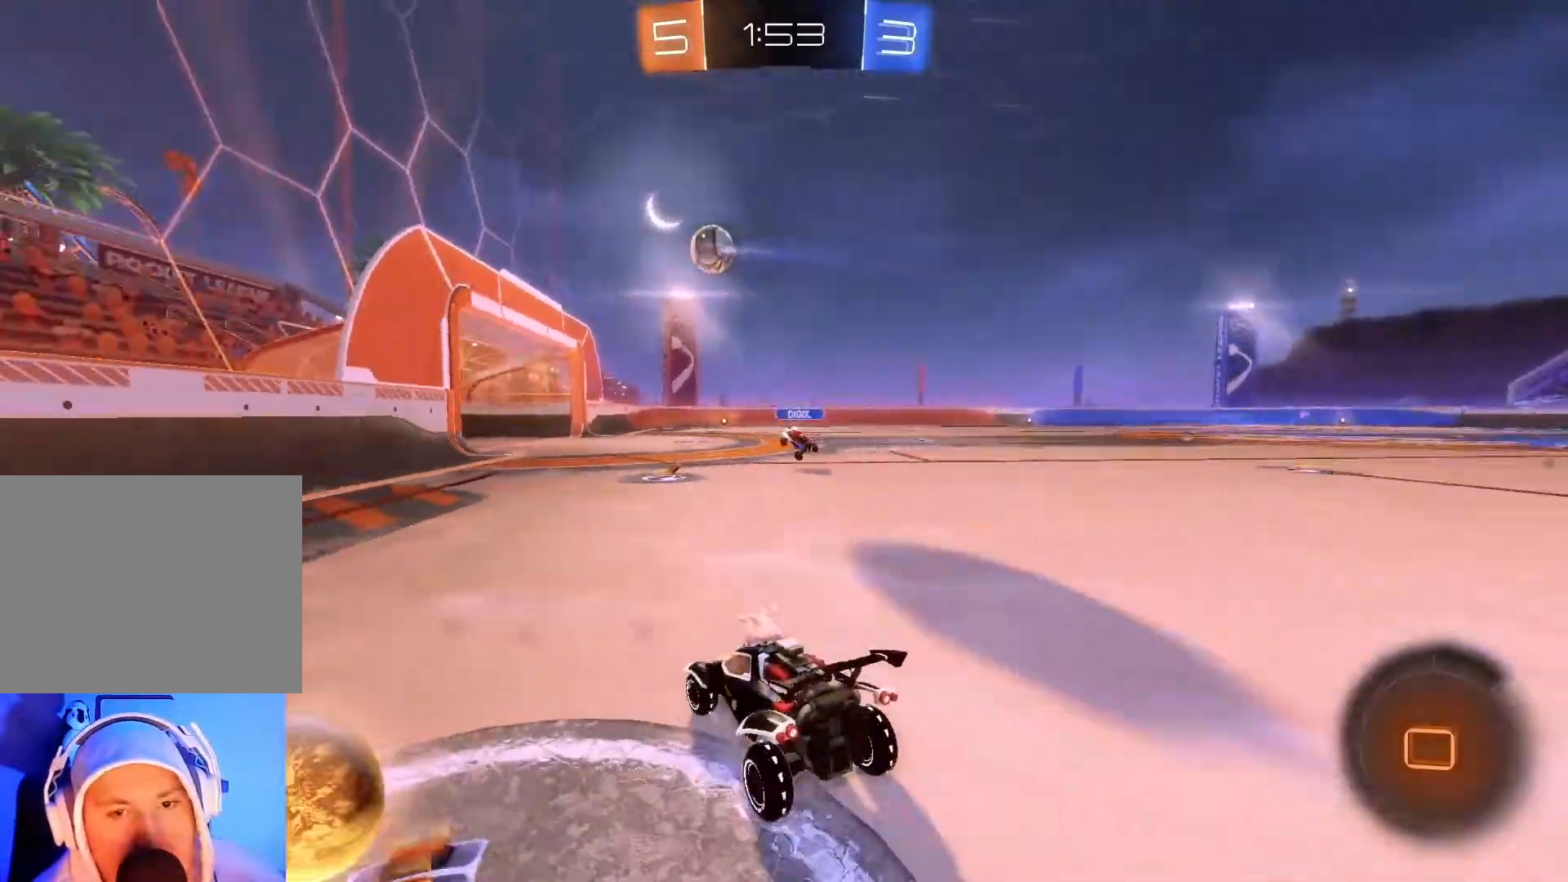
{"buttons": ["B", "R2"], "left_stick": "center", "events": [[17, "L2", "up"], [350, "B", "down"]]}
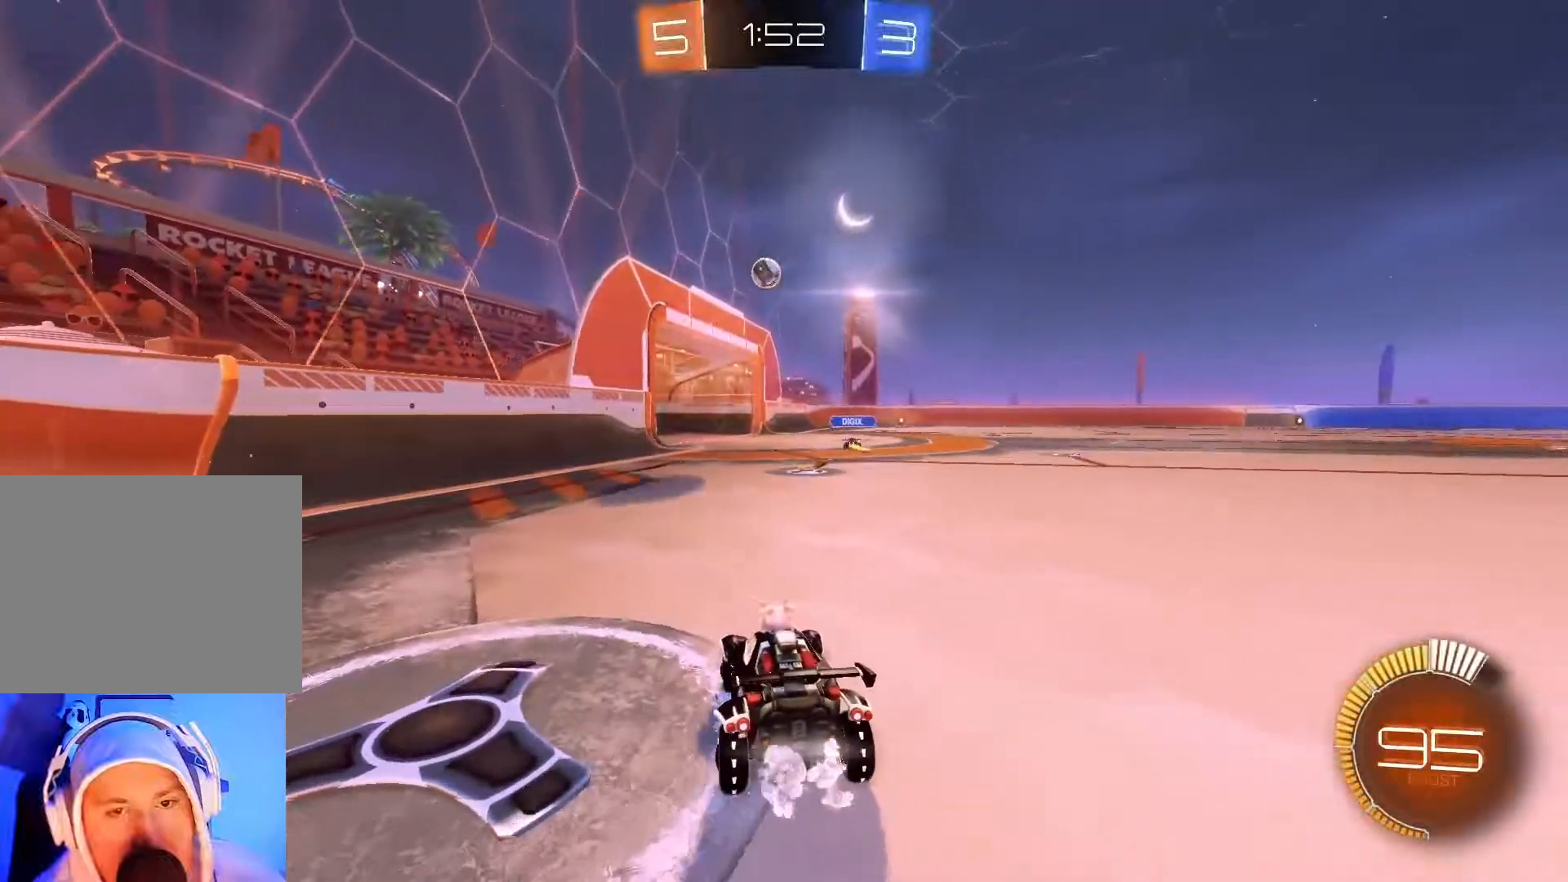
{"buttons": ["B", "R2"], "left_stick": "right", "events": [[400, "left_stick", "right"]]}
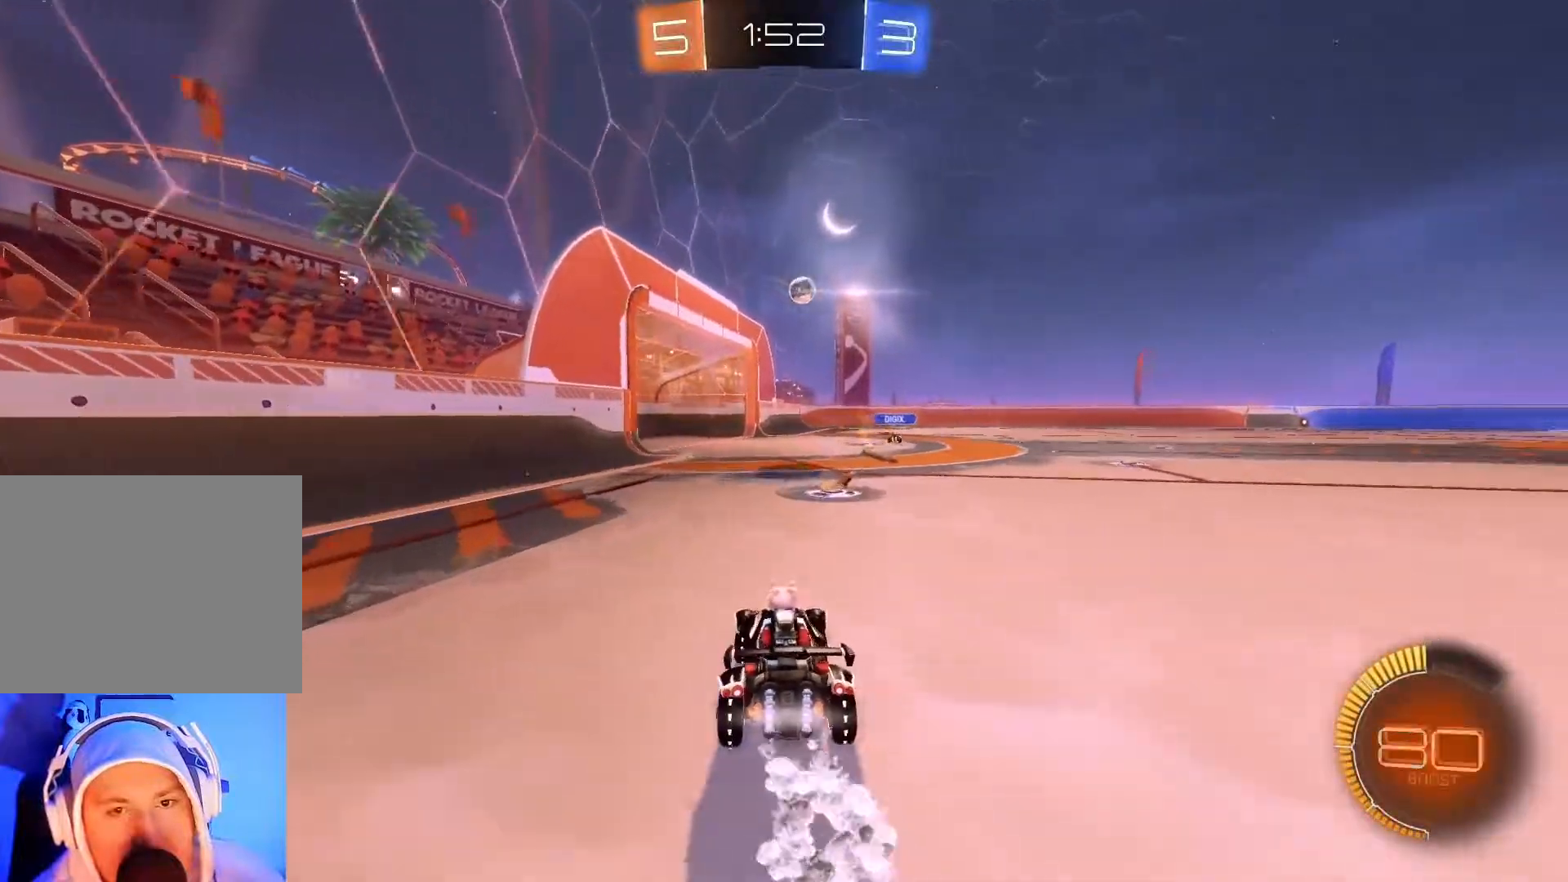
{"buttons": ["B", "R2"], "left_stick": "center", "events": [[33, "left_stick", "center"]]}
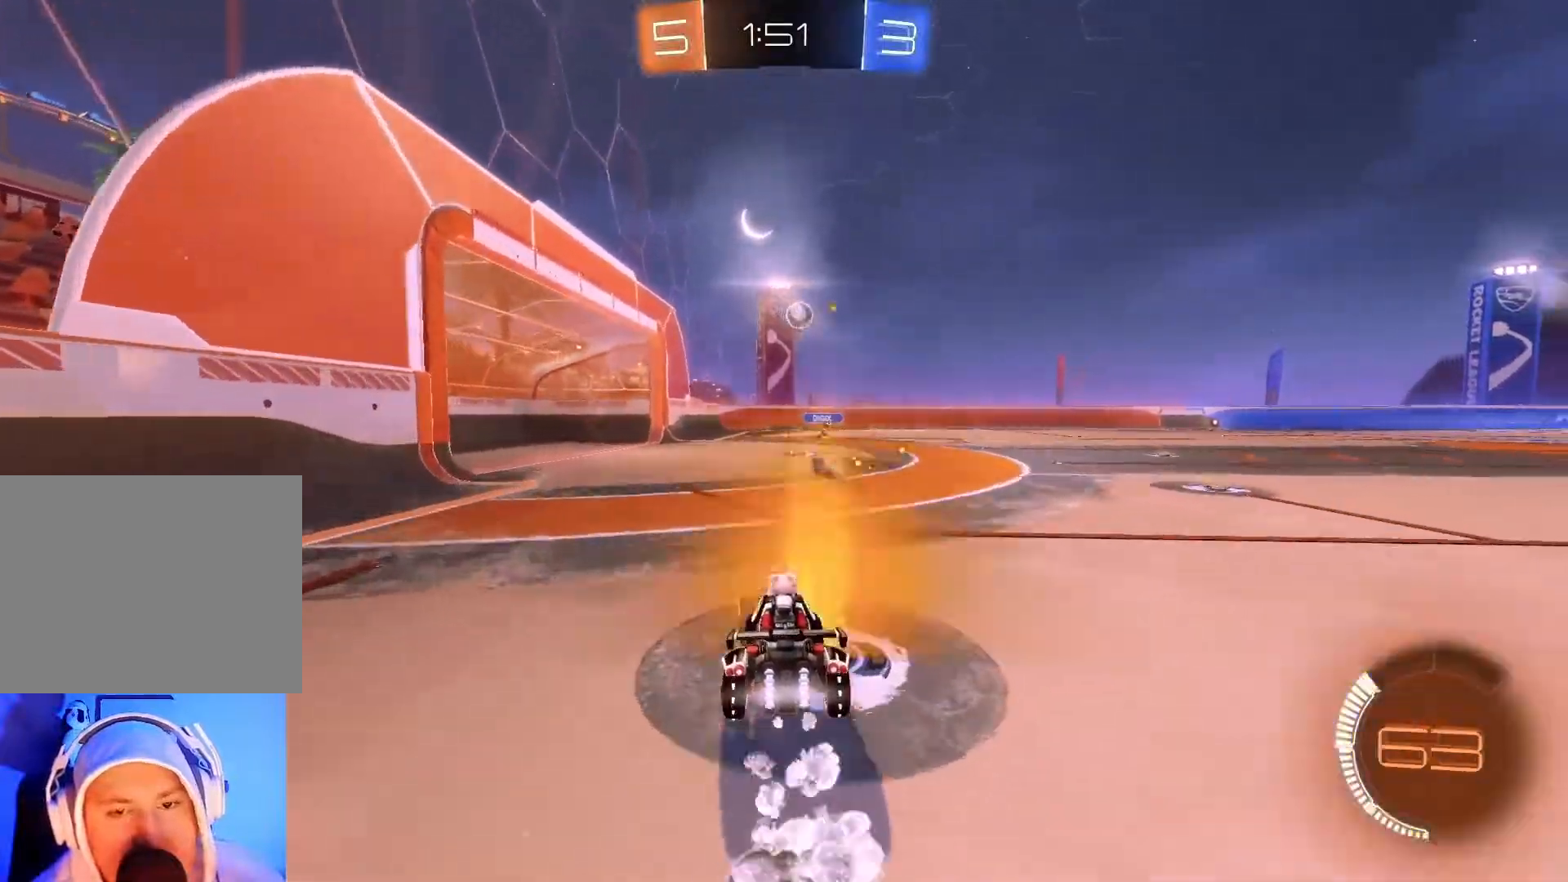
{"buttons": ["R2"], "left_stick": "center", "events": [[300, "B", "up"]]}
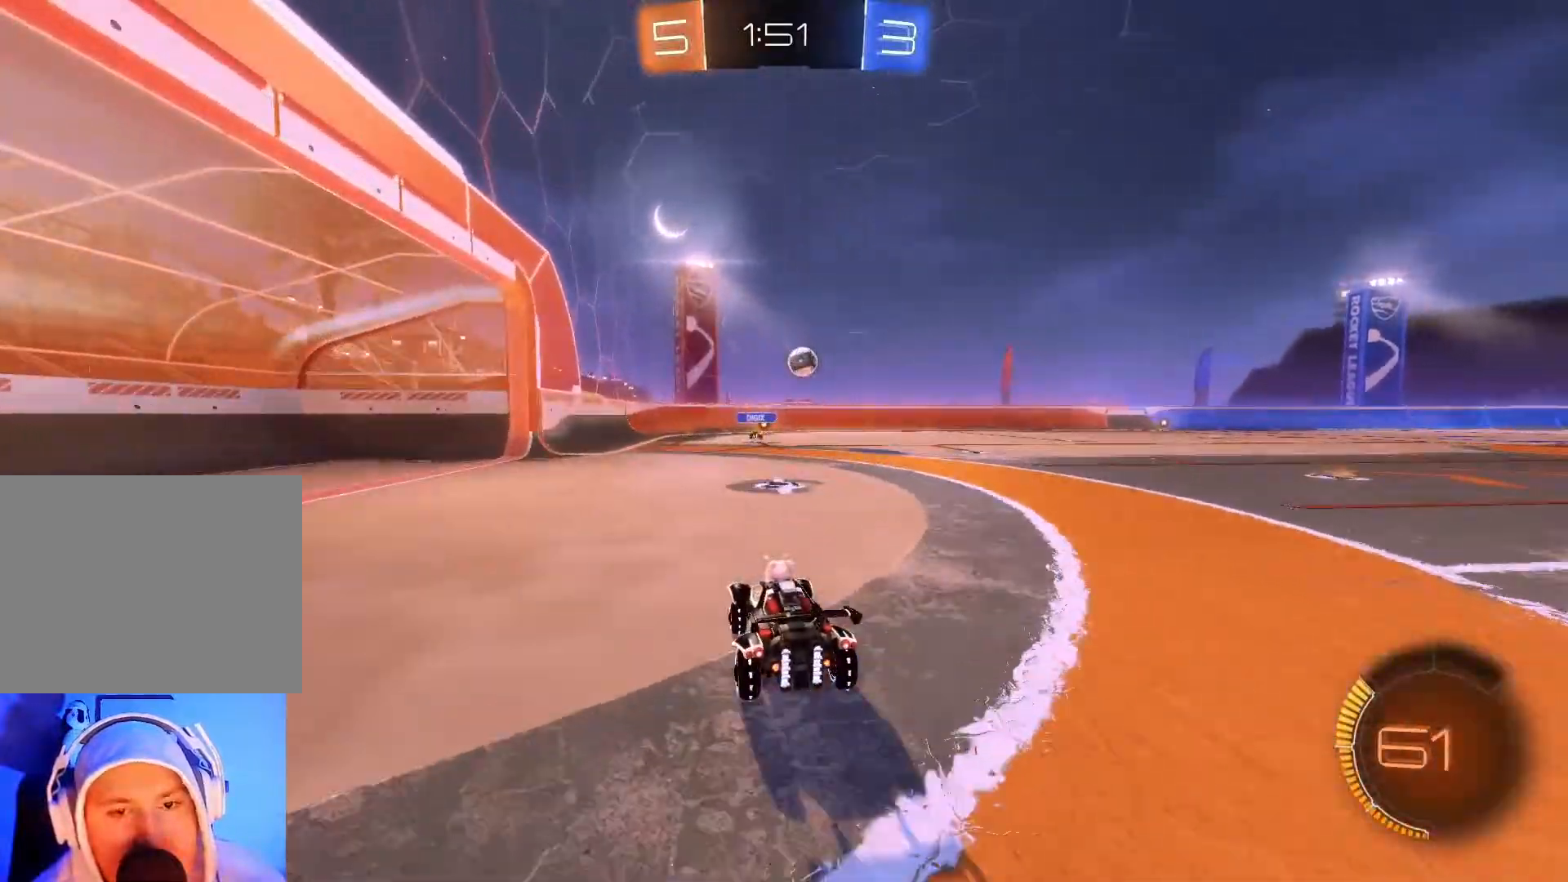
{"buttons": ["R2"], "left_stick": "center", "events": [[150, "B", "down"], [150, "left_stick", "right"], [300, "B", "up"], [300, "left_stick", "center"]]}
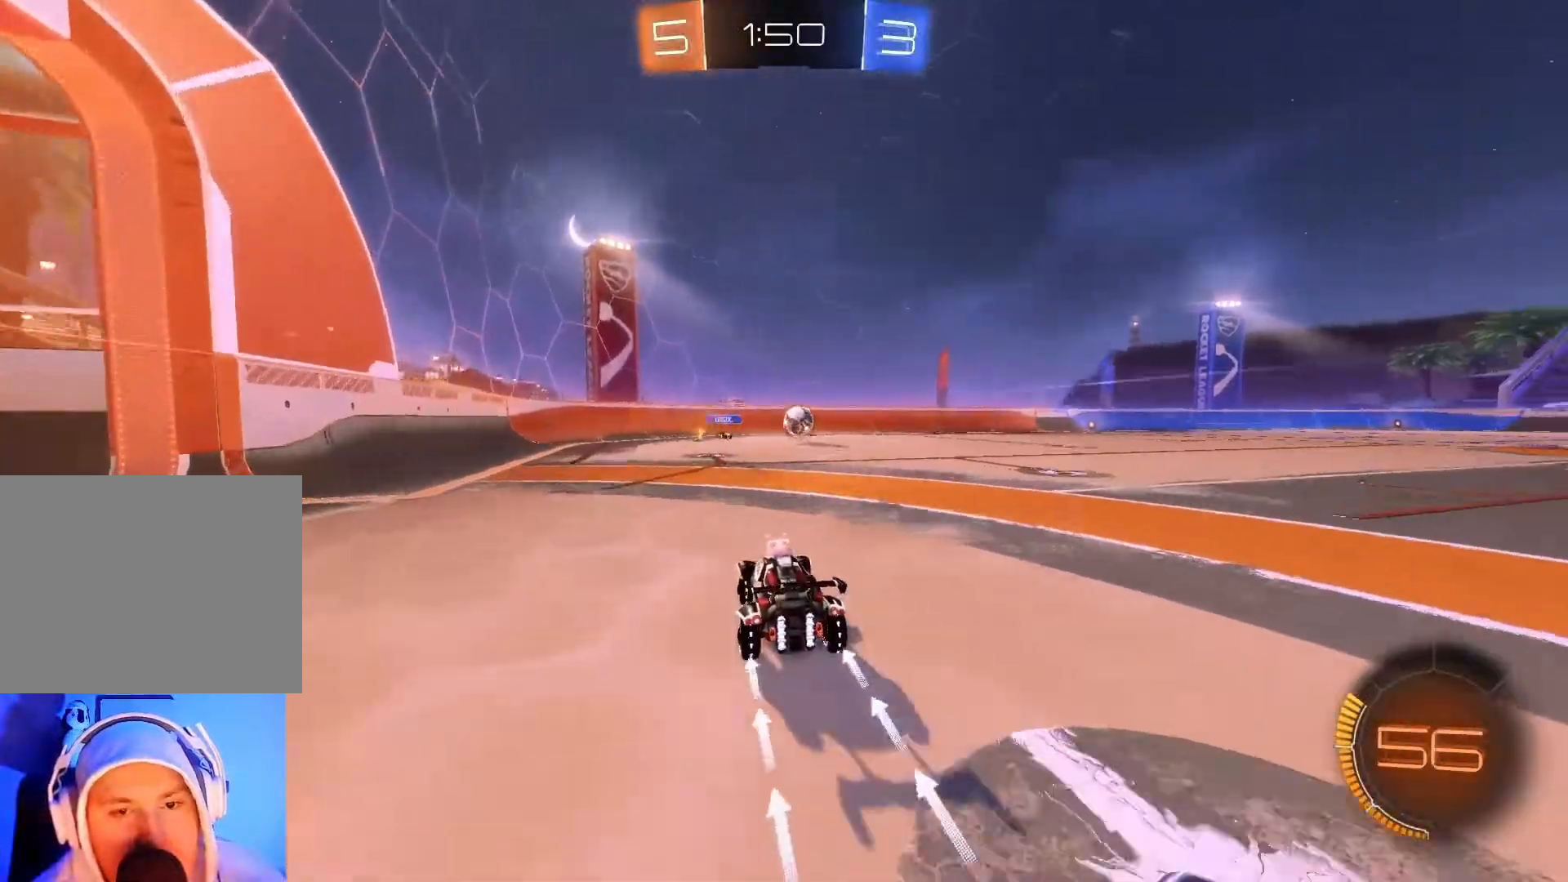
{"buttons": ["R2"], "left_stick": "center", "events": []}
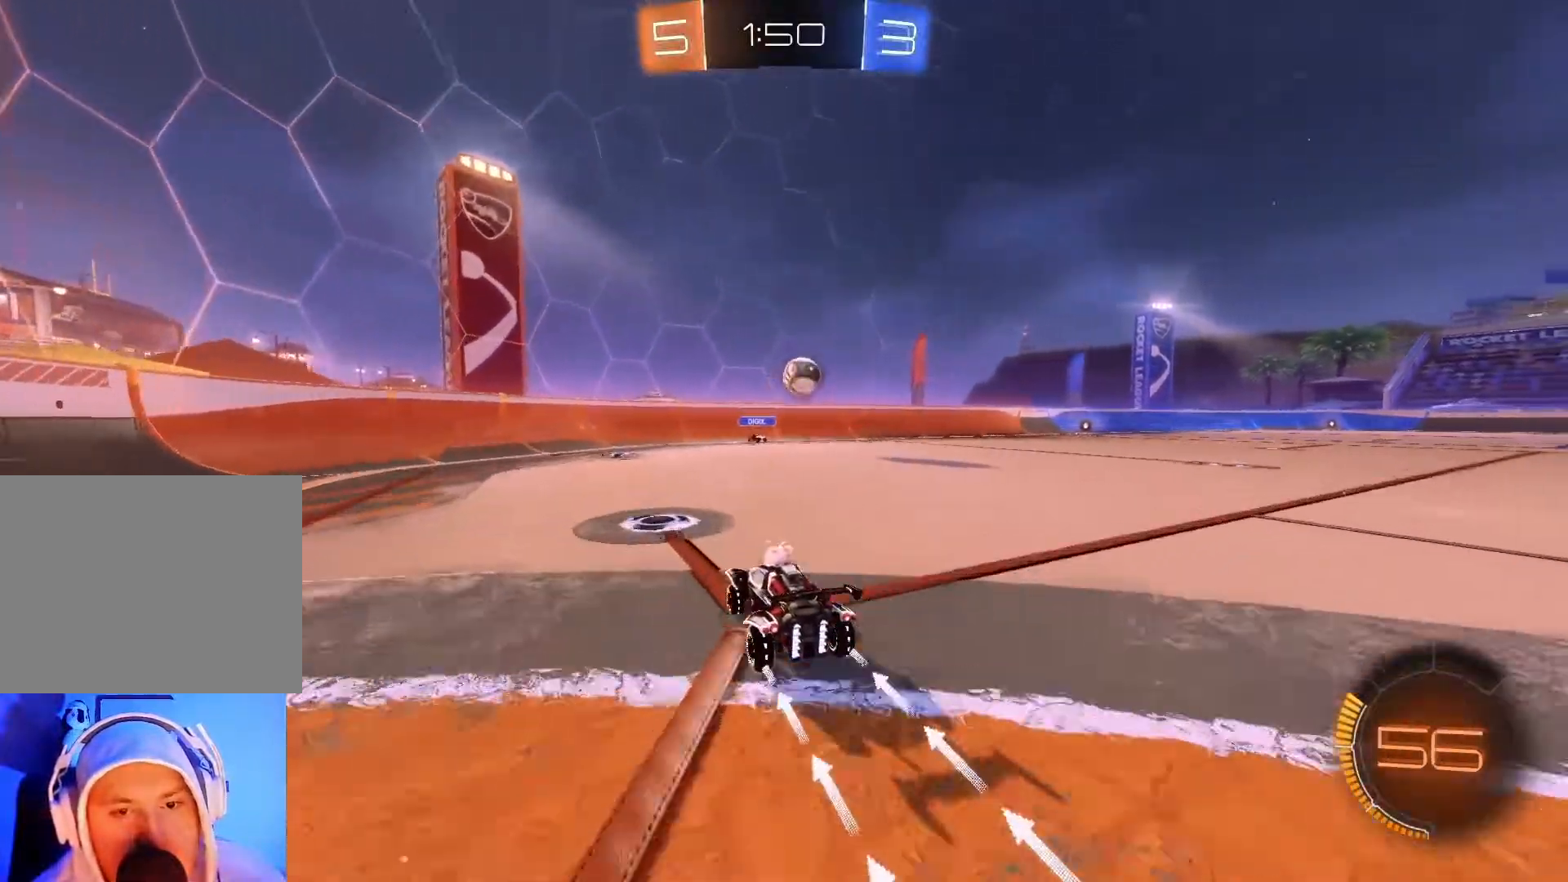
{"buttons": ["R2"], "left_stick": "right", "events": [[467, "left_stick", "right"]]}
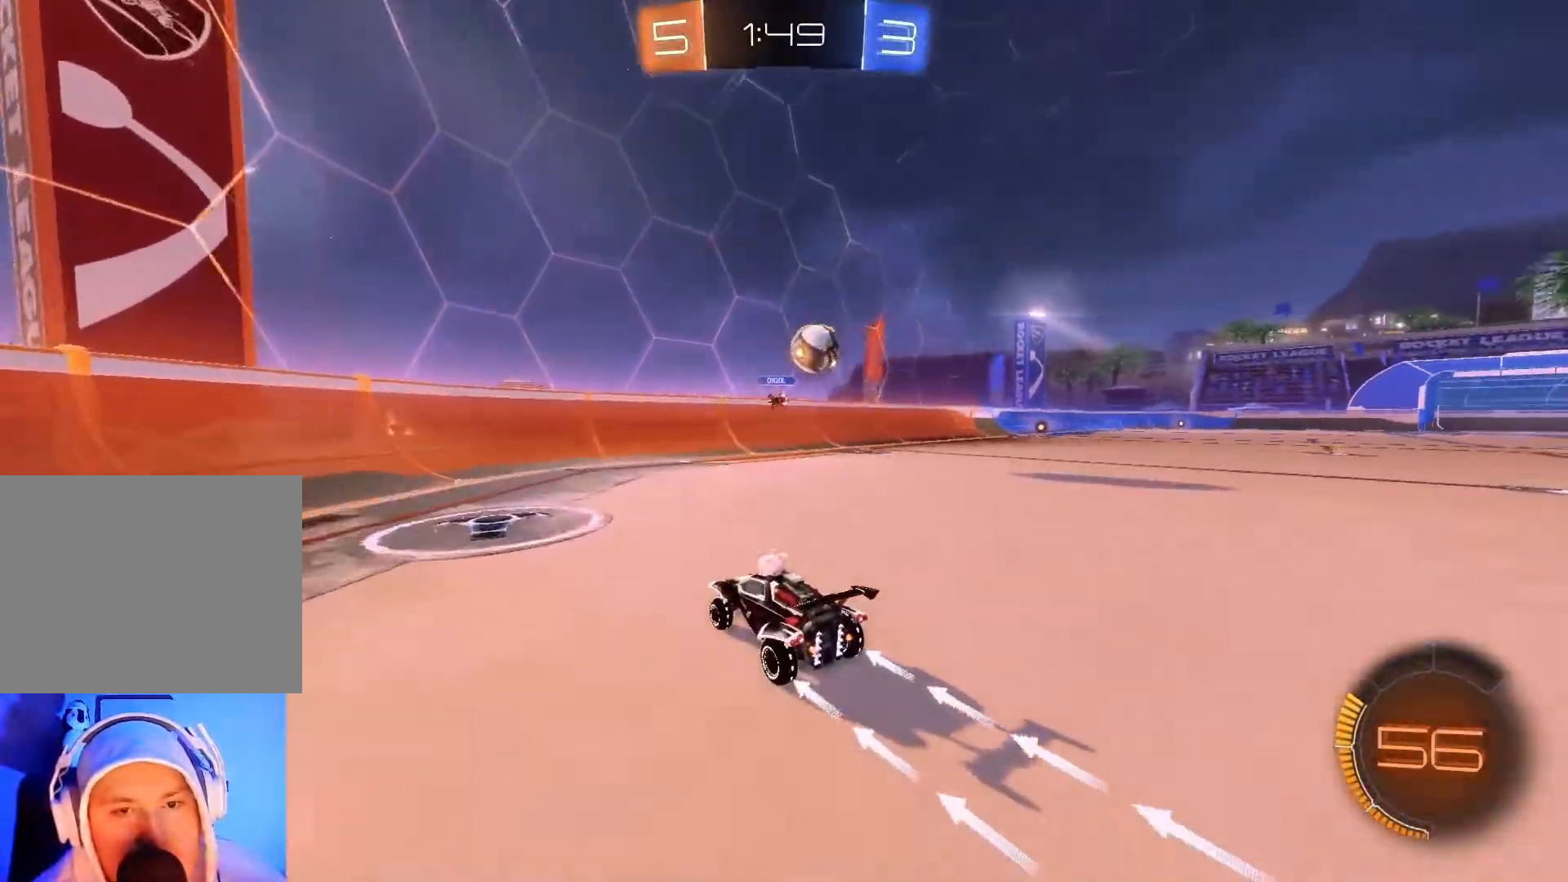
{"buttons": ["R2"], "left_stick": "center", "events": [[50, "L2", "down"], [83, "R2", "up"], [383, "R2", "down"], [400, "L2", "up"], [450, "left_stick", "center"]]}
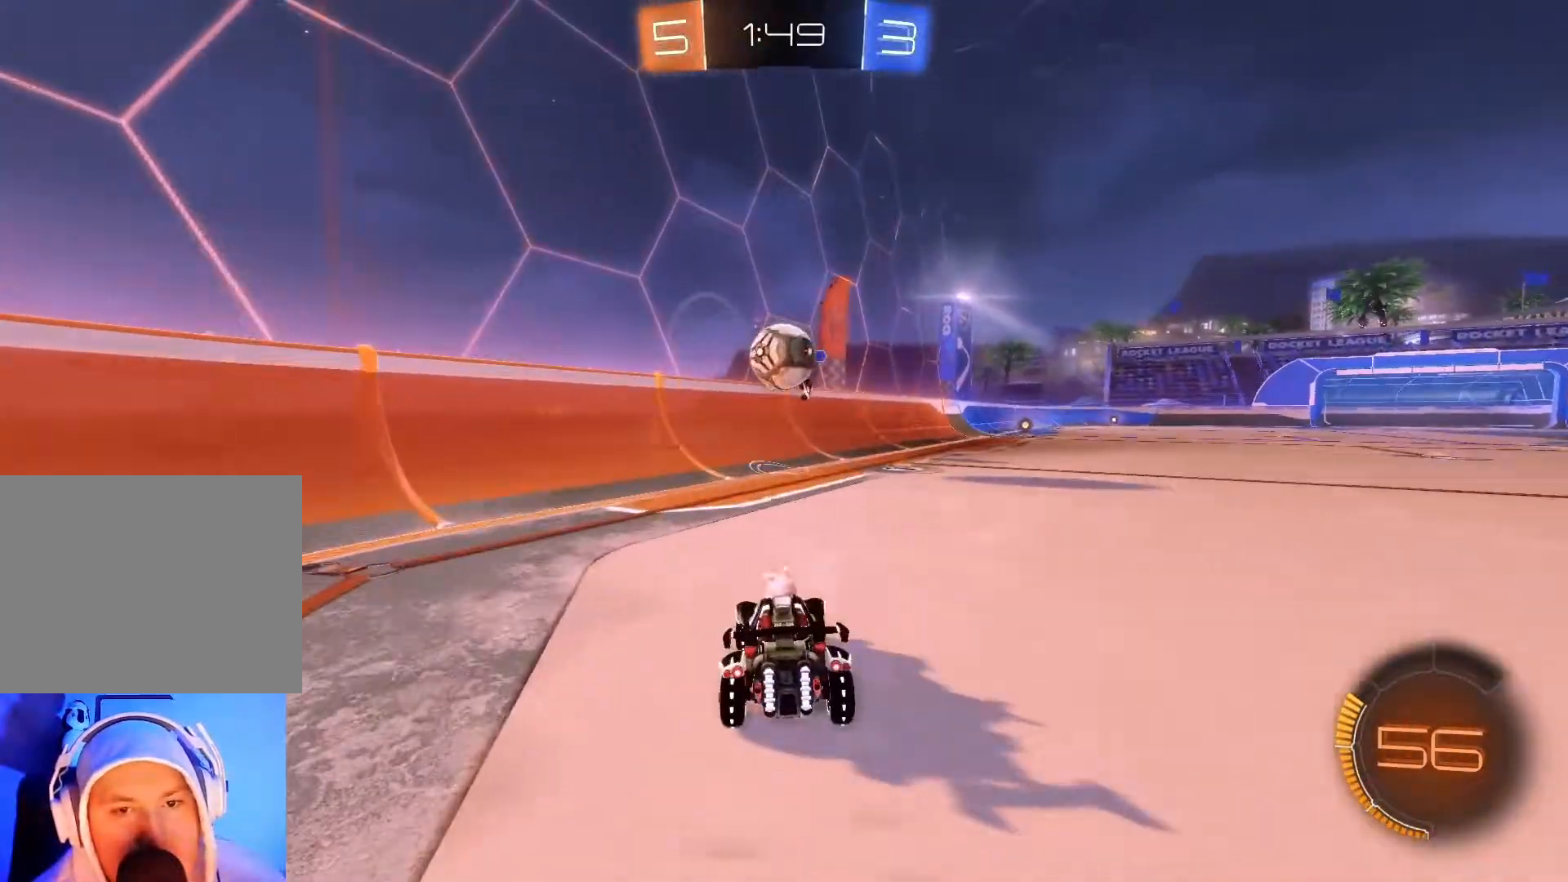
{"buttons": ["R2"], "left_stick": "right", "events": [[417, "left_stick", "right"]]}
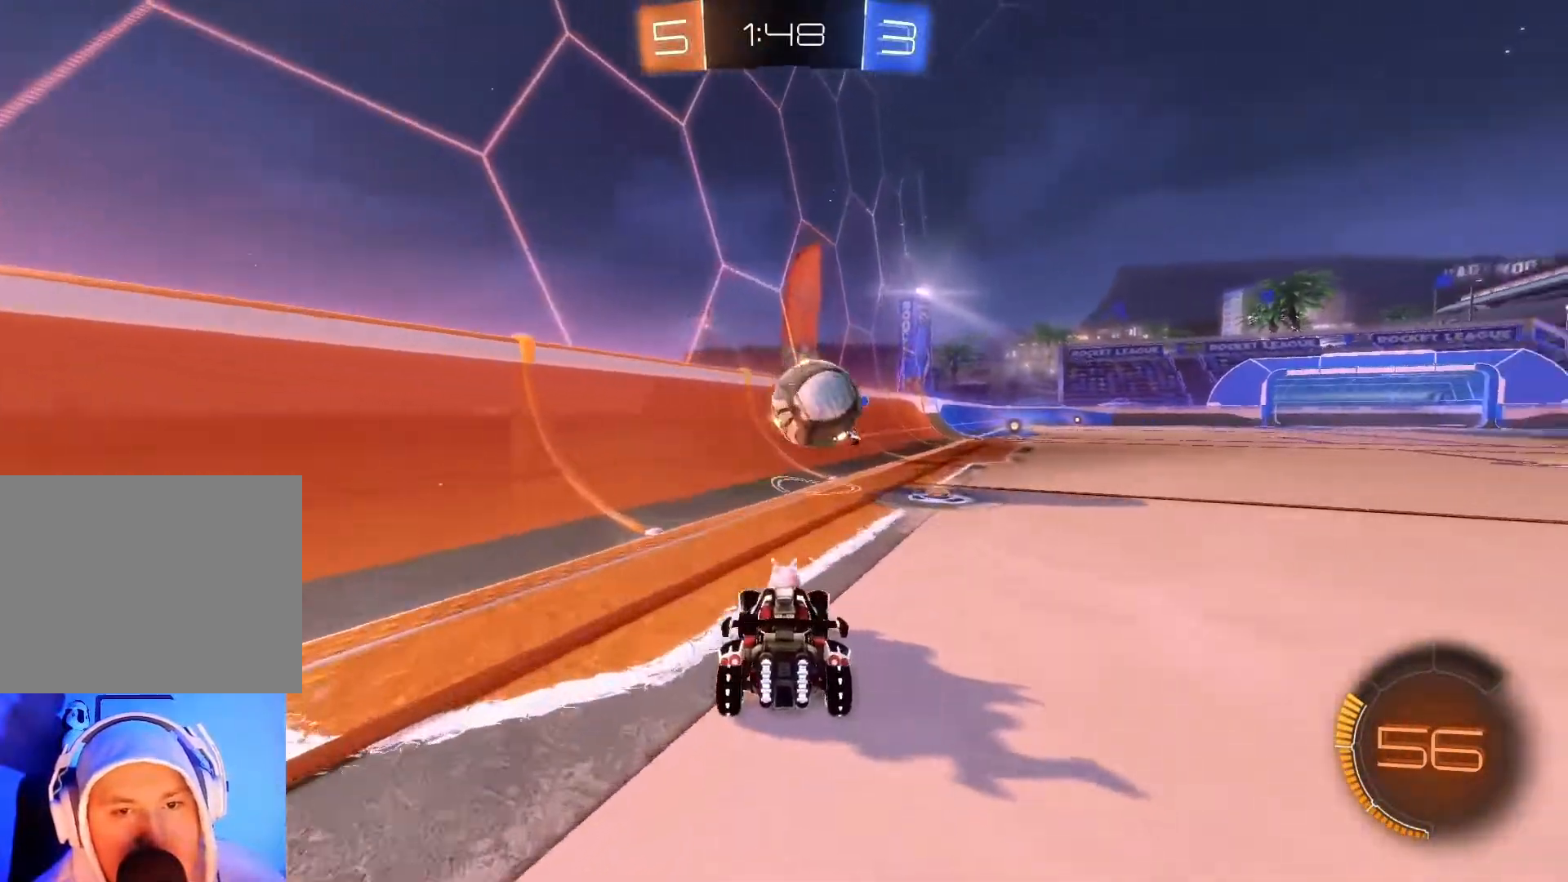
{"buttons": ["B", "R2"], "left_stick": "center", "events": [[67, "B", "down"], [200, "left_stick", "center"]]}
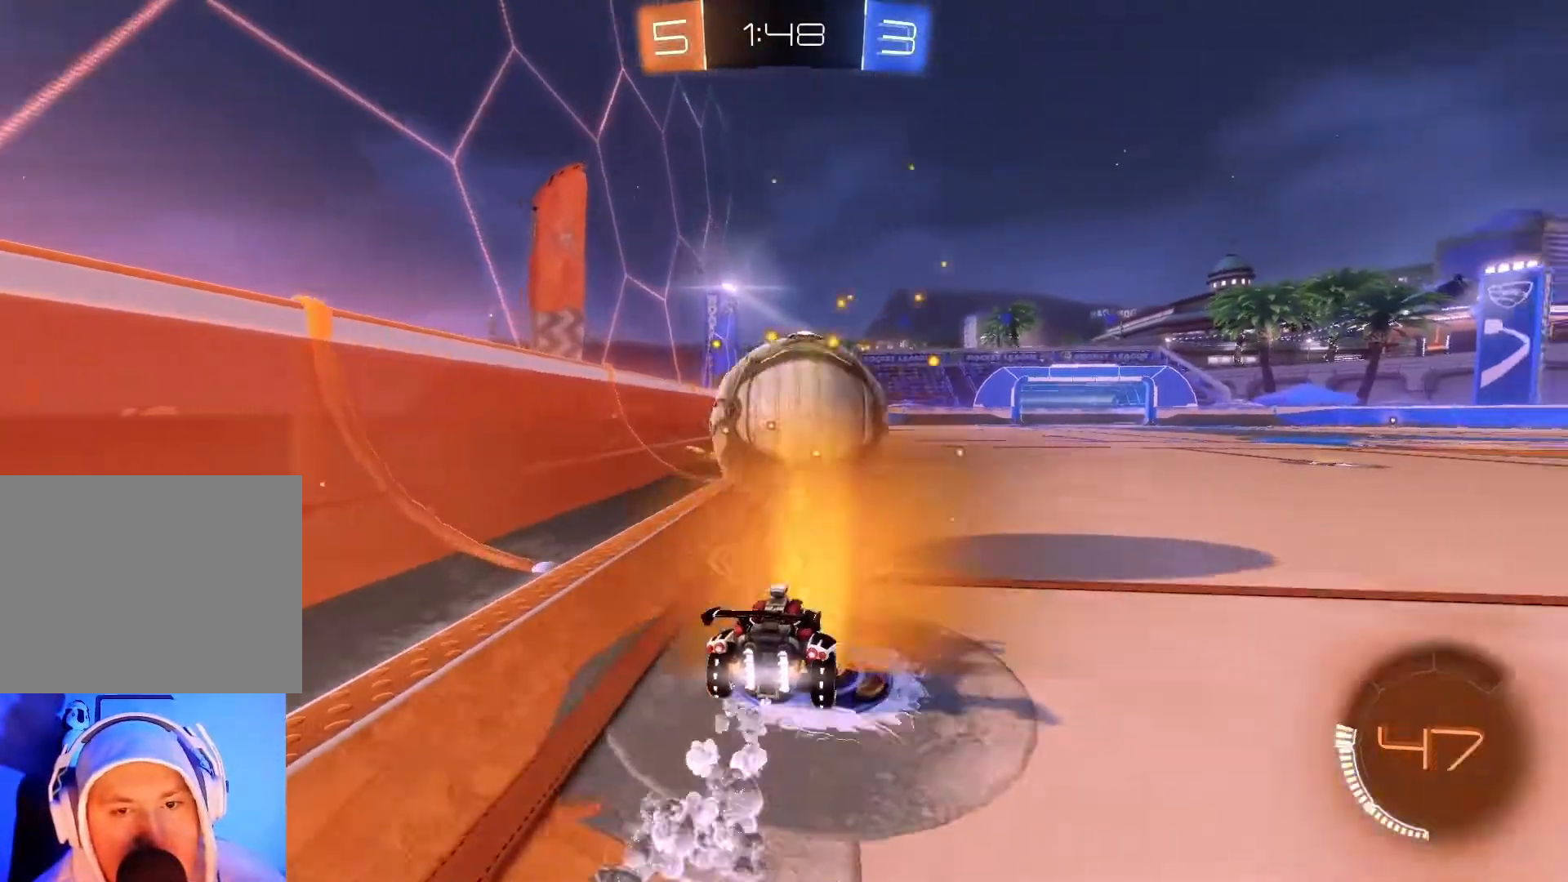
{"buttons": [], "left_stick": "right", "events": [[83, "B", "up"], [300, "R2", "up"], [333, "left_stick", "right"], [383, "L2", "down"], [483, "L2", "up"]]}
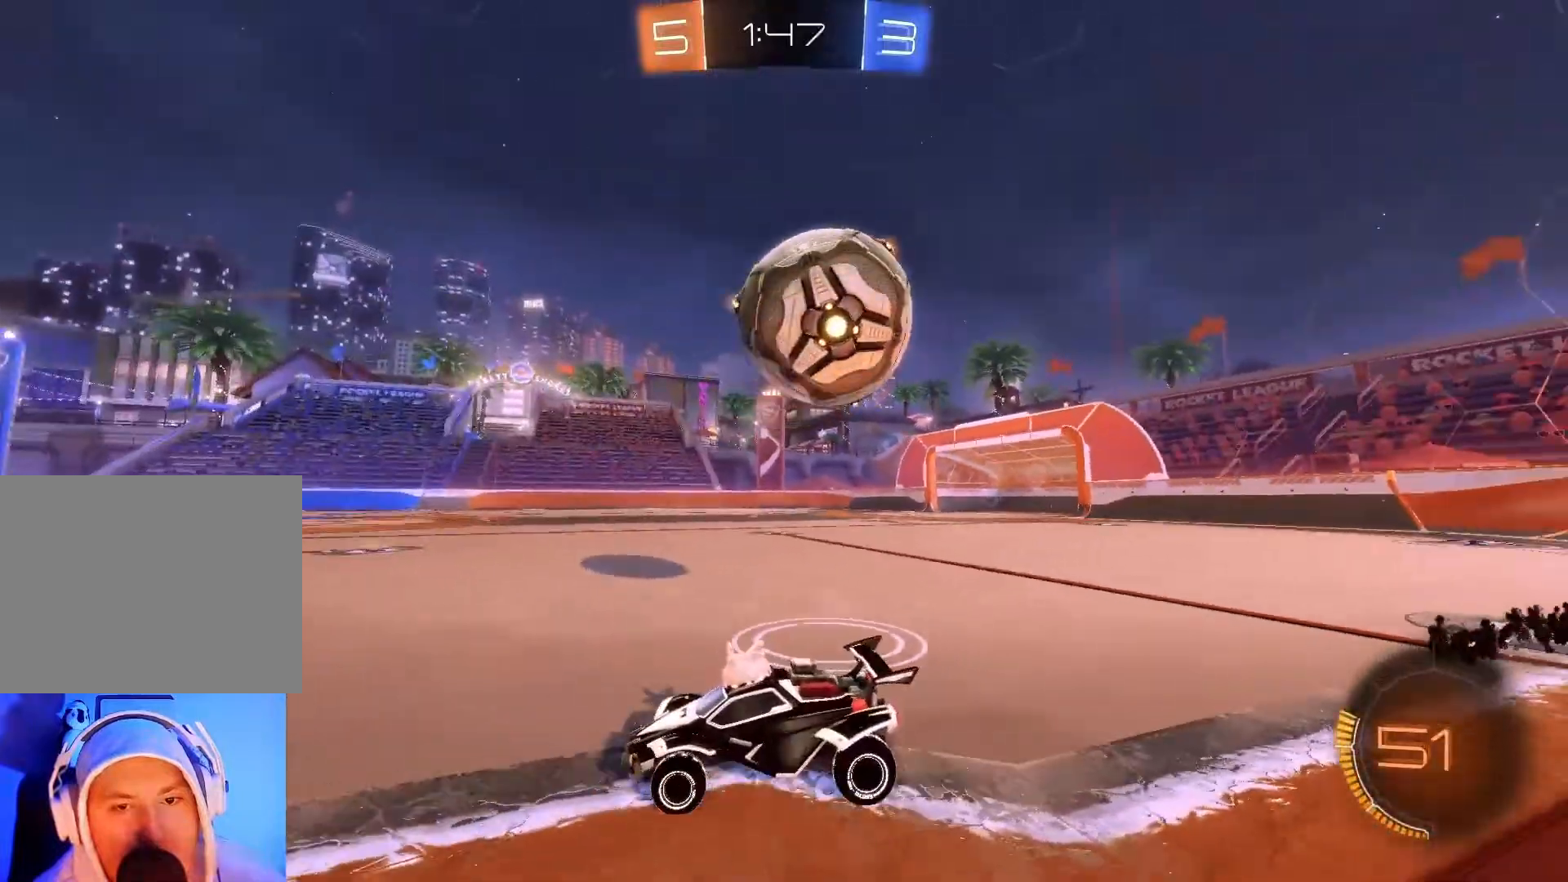
{"buttons": ["R2"], "left_stick": "center", "events": [[17, "R2", "down"], [150, "R2", "up"], [150, "left_stick", "center"], [433, "R2", "down"]]}
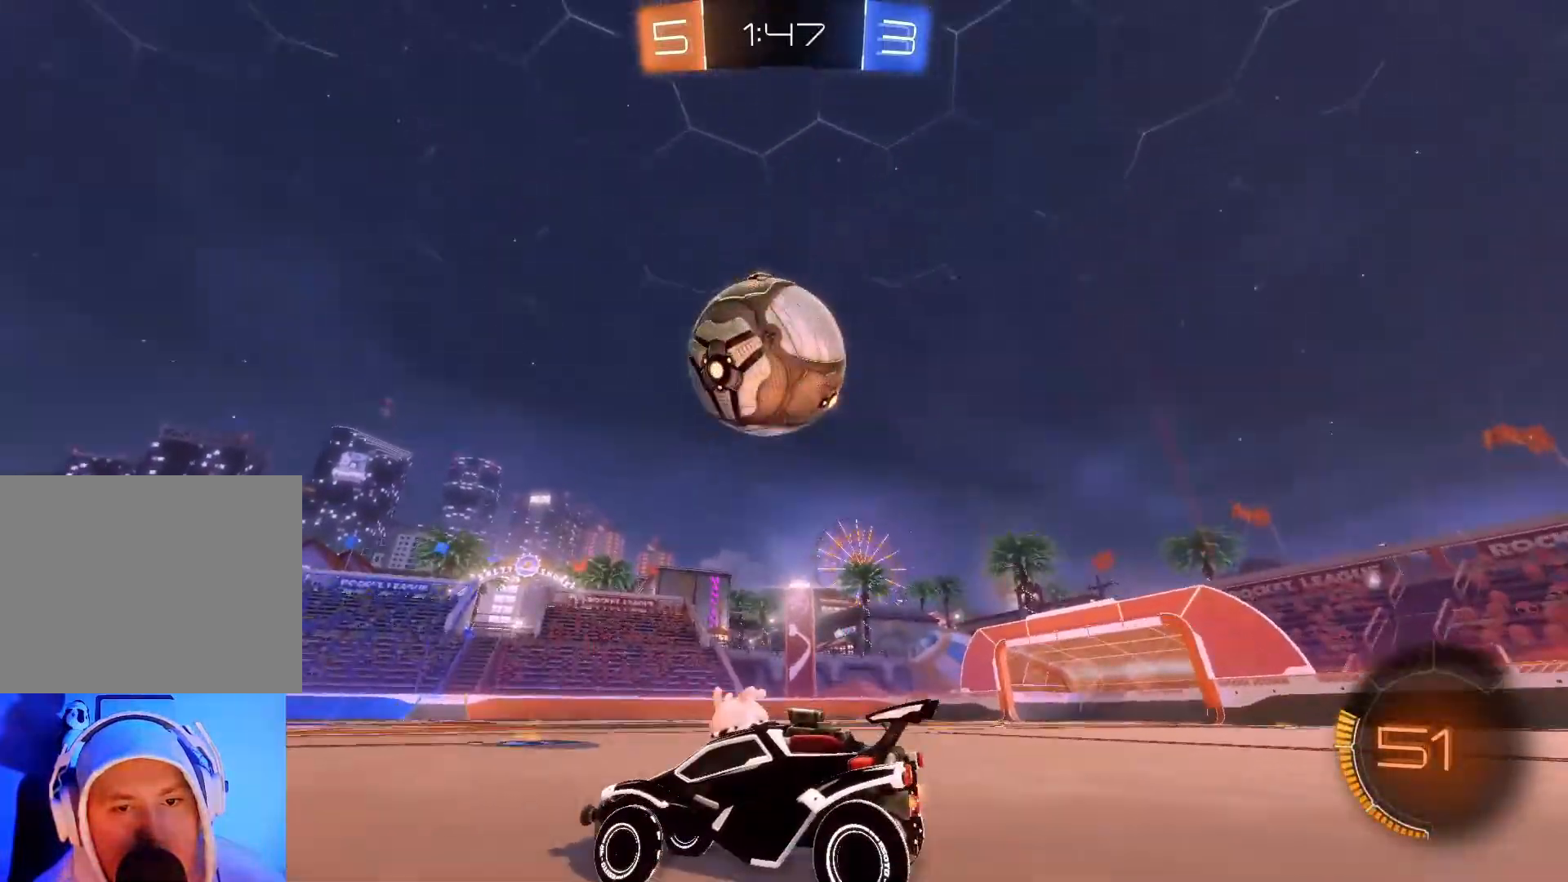
{"buttons": ["R2"], "left_stick": "up", "events": [[250, "left_stick", "right"], [367, "left_stick", "center"], [467, "left_stick", "up"]]}
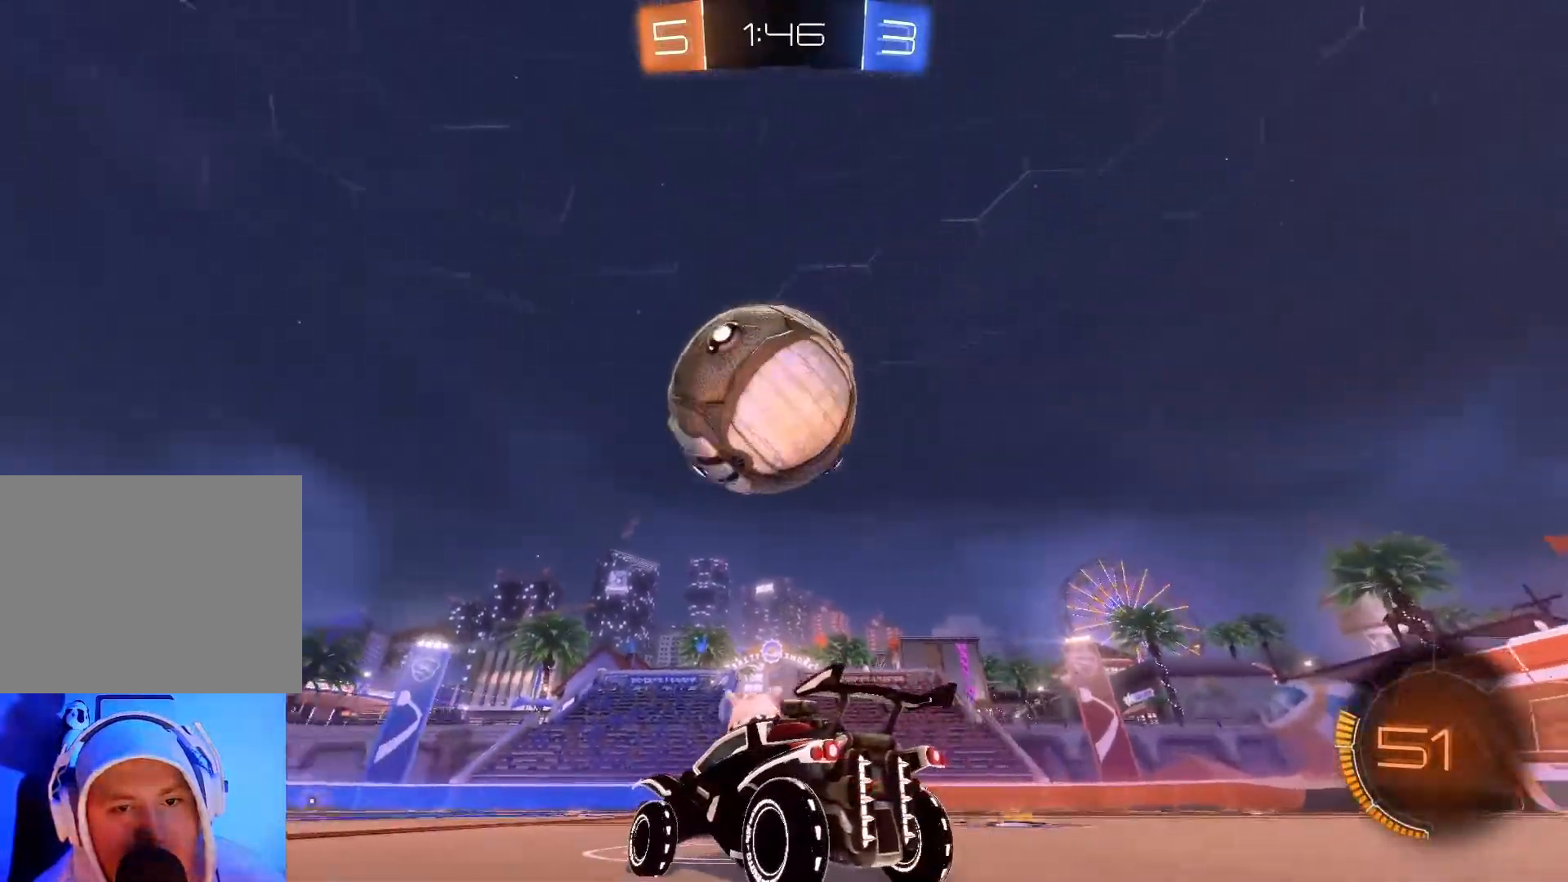
{"buttons": ["R2"], "left_stick": "up", "events": [[50, "A", "down"], [150, "A", "up"], [217, "A", "down"], [383, "A", "up"]]}
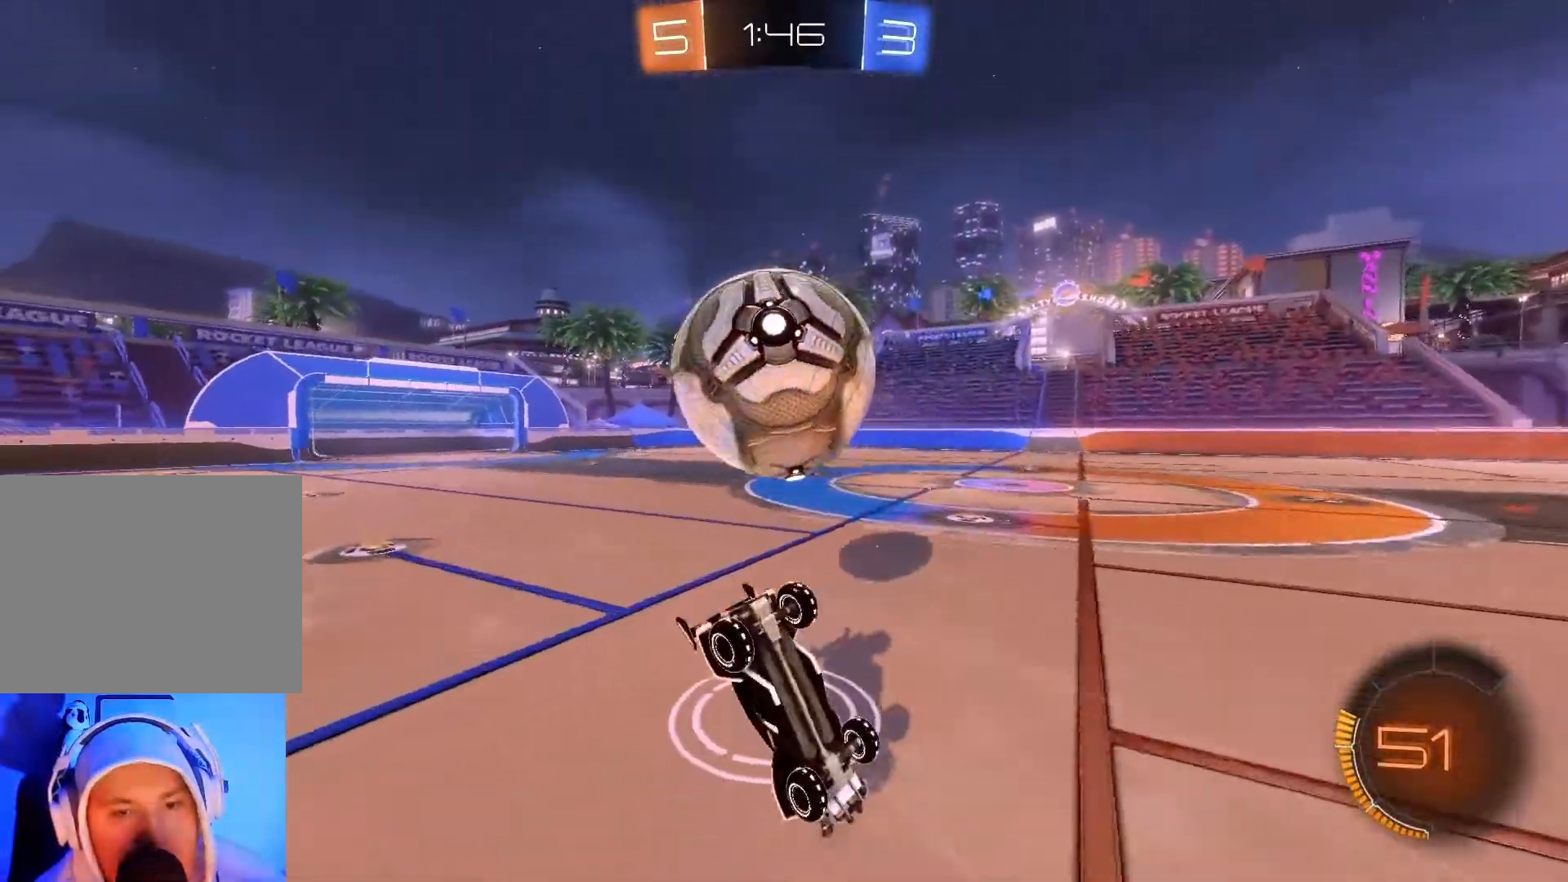
{"buttons": ["R2"], "left_stick": "center", "events": [[450, "left_stick", "center"]]}
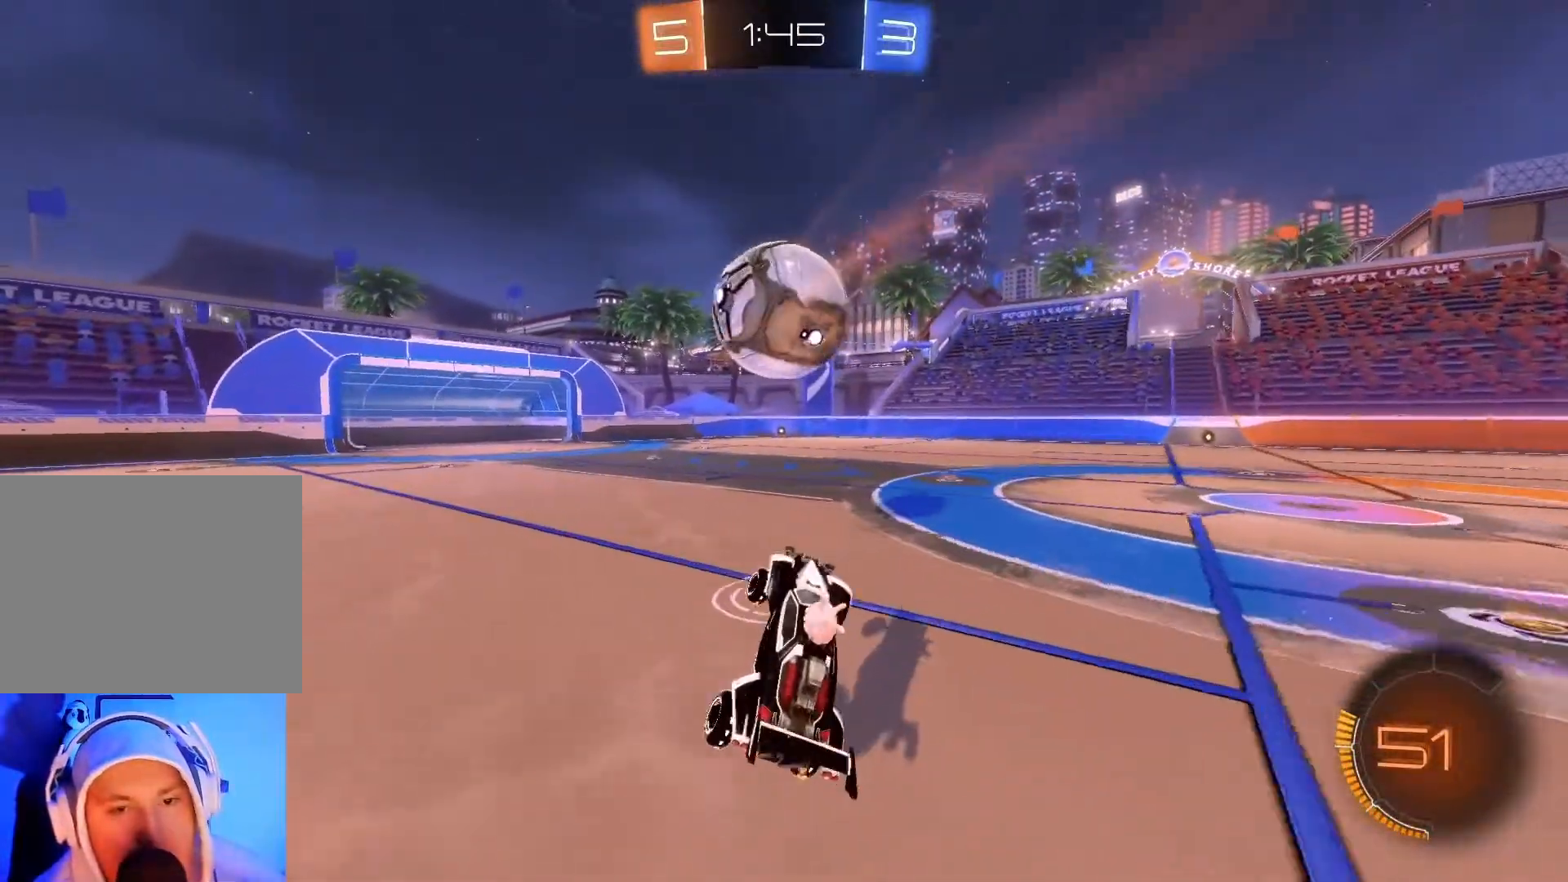
{"buttons": ["B", "R2"], "left_stick": "right", "events": [[50, "B", "down"], [400, "left_stick", "right"]]}
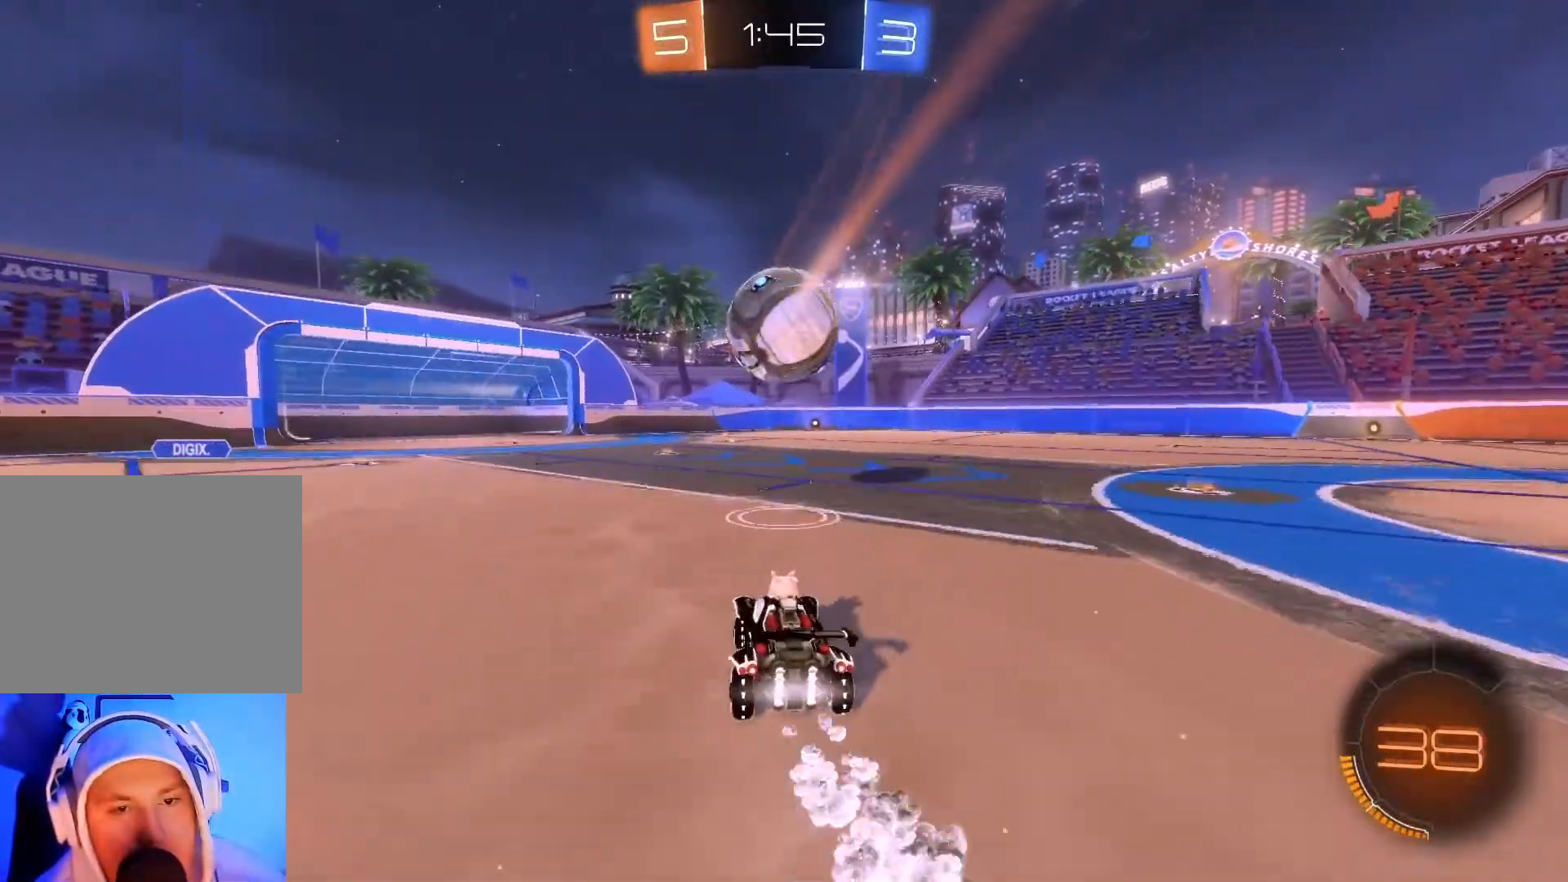
{"buttons": ["B", "R2"], "left_stick": "right", "events": [[33, "left_stick", "center"], [167, "left_stick", "right"]]}
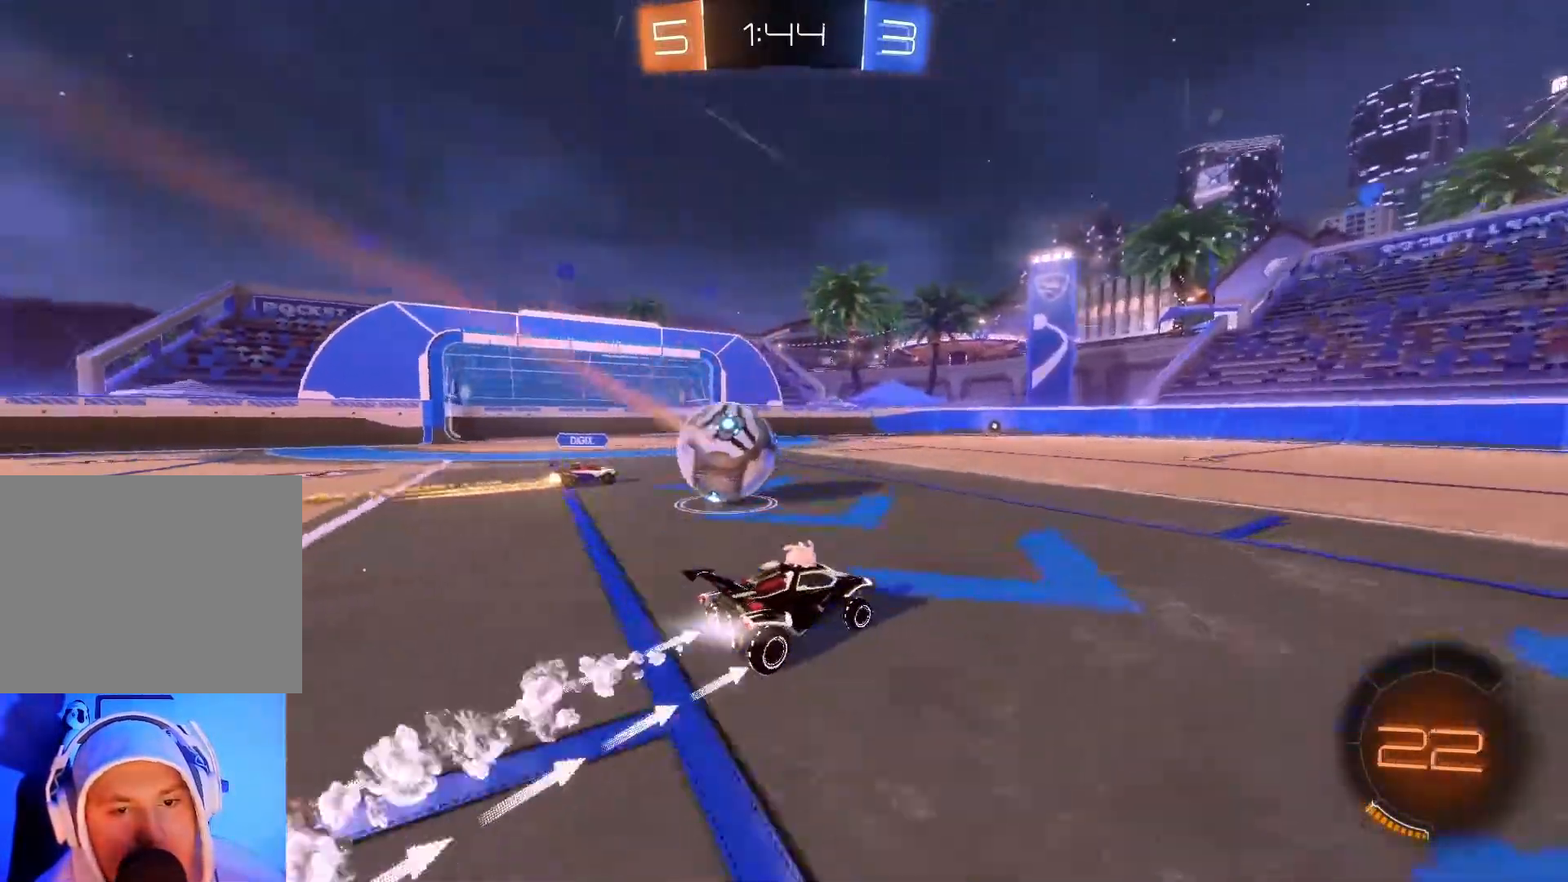
{"buttons": ["R2"], "left_stick": "right", "events": [[217, "left_stick", "center"], [400, "B", "up"], [483, "left_stick", "right"]]}
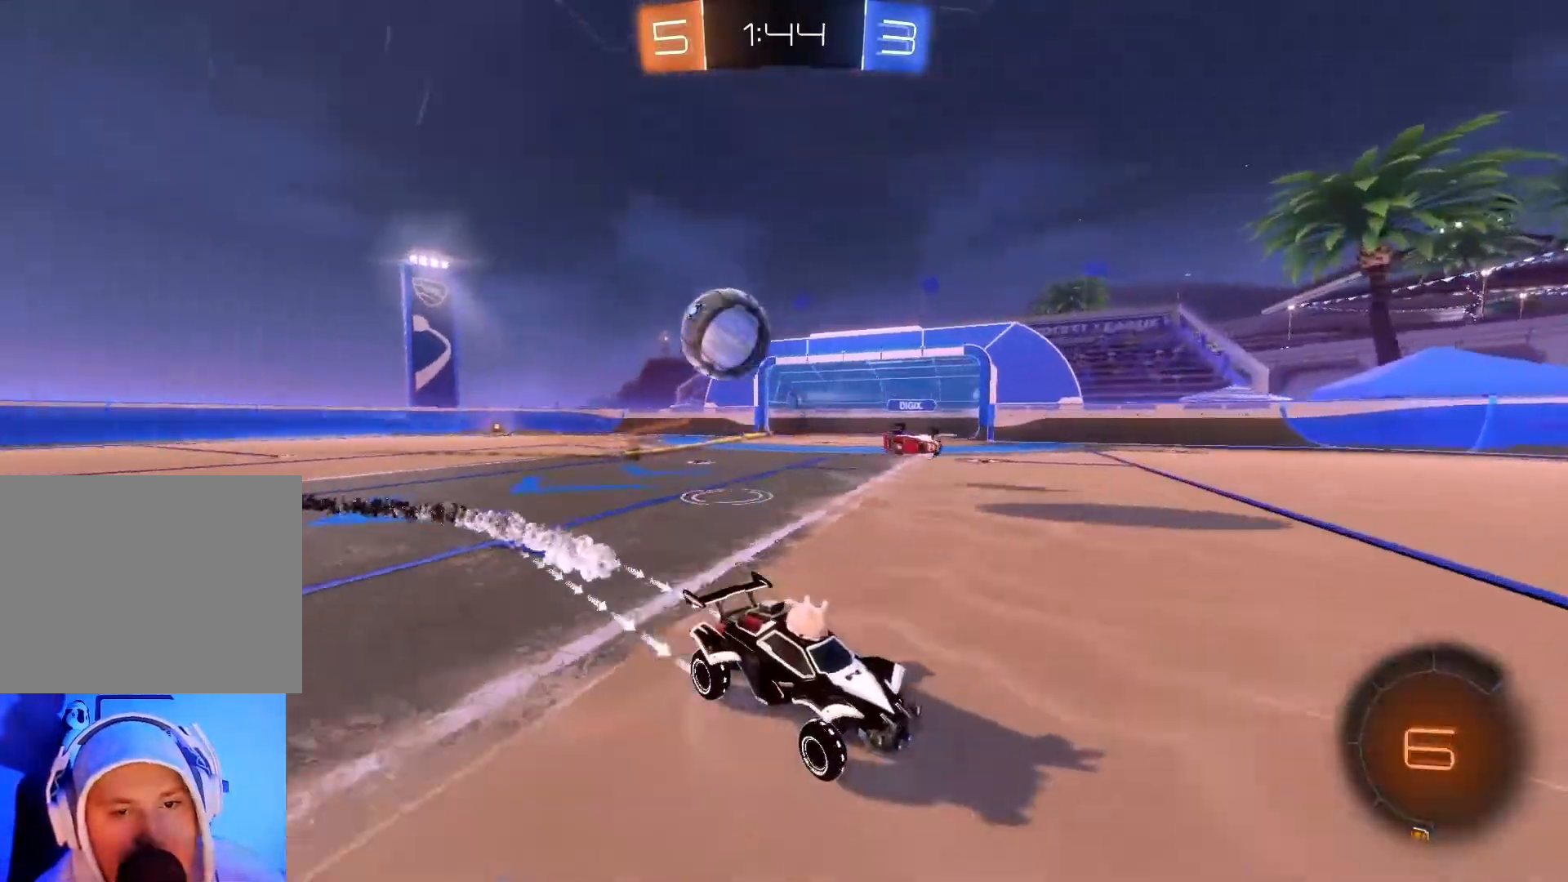
{"buttons": ["R2"], "left_stick": "center", "events": [[117, "left_stick", "center"]]}
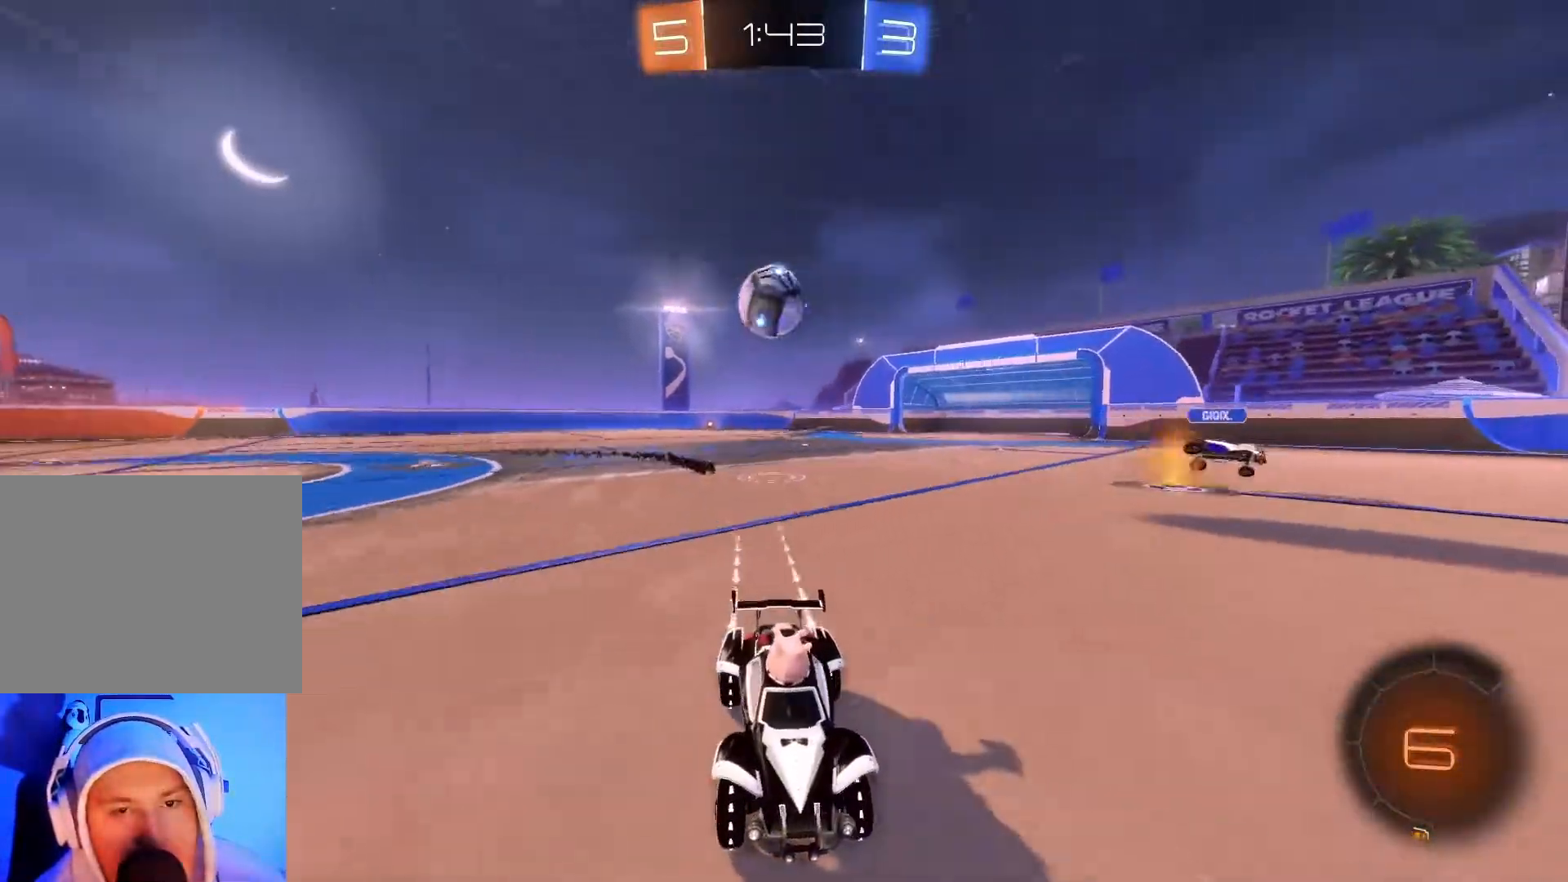
{"buttons": ["L2"], "left_stick": "center", "events": [[17, "R2", "up"], [250, "left_stick", "right"], [450, "L2", "down"], [467, "left_stick", "center"]]}
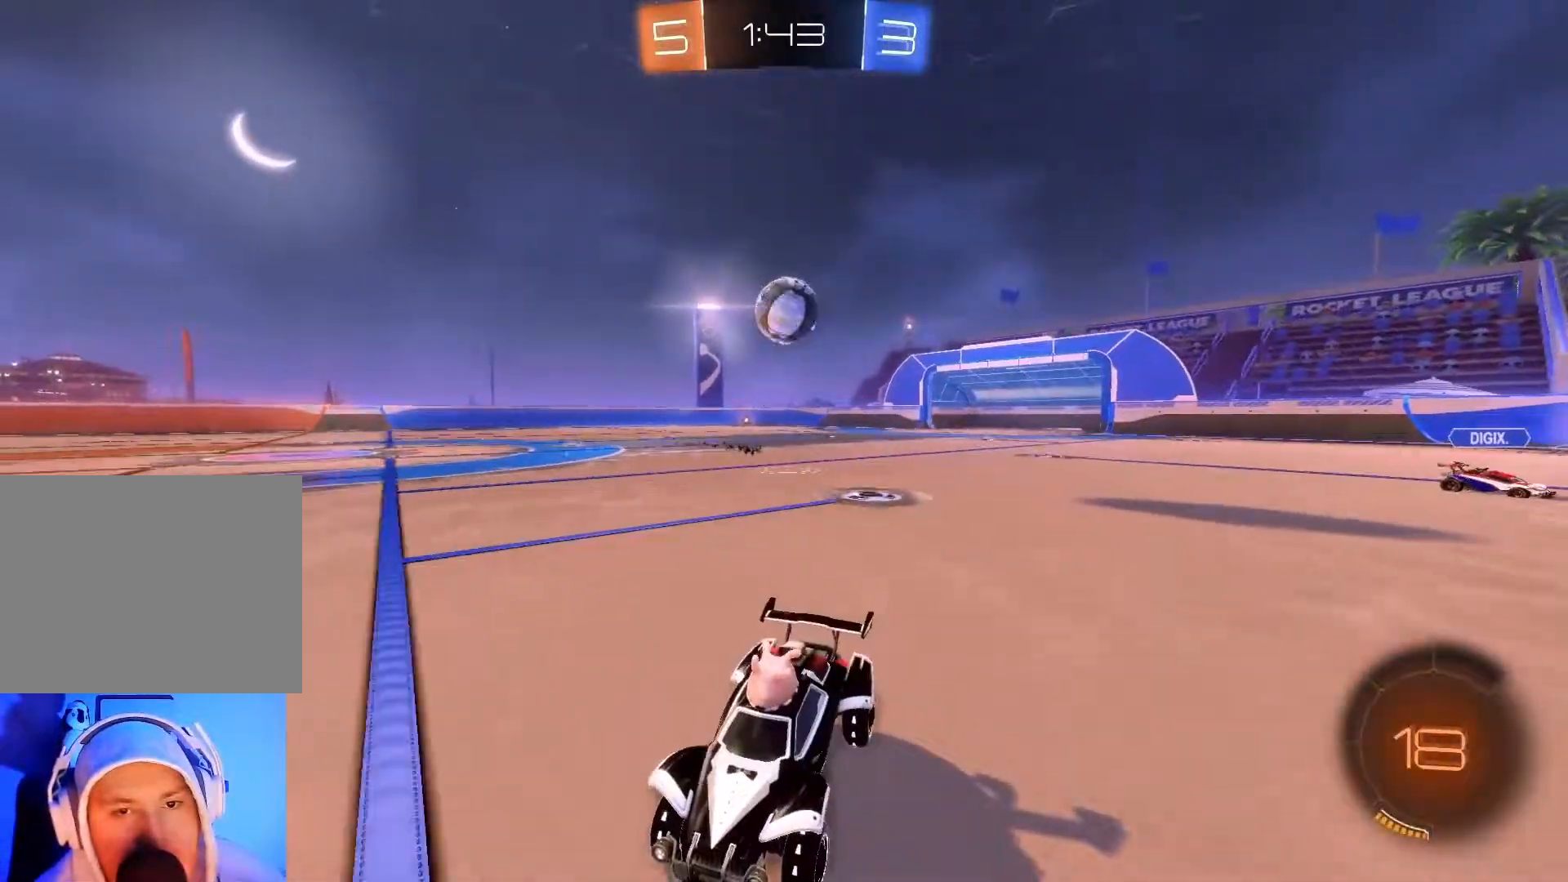
{"buttons": ["L2"], "left_stick": "center", "events": []}
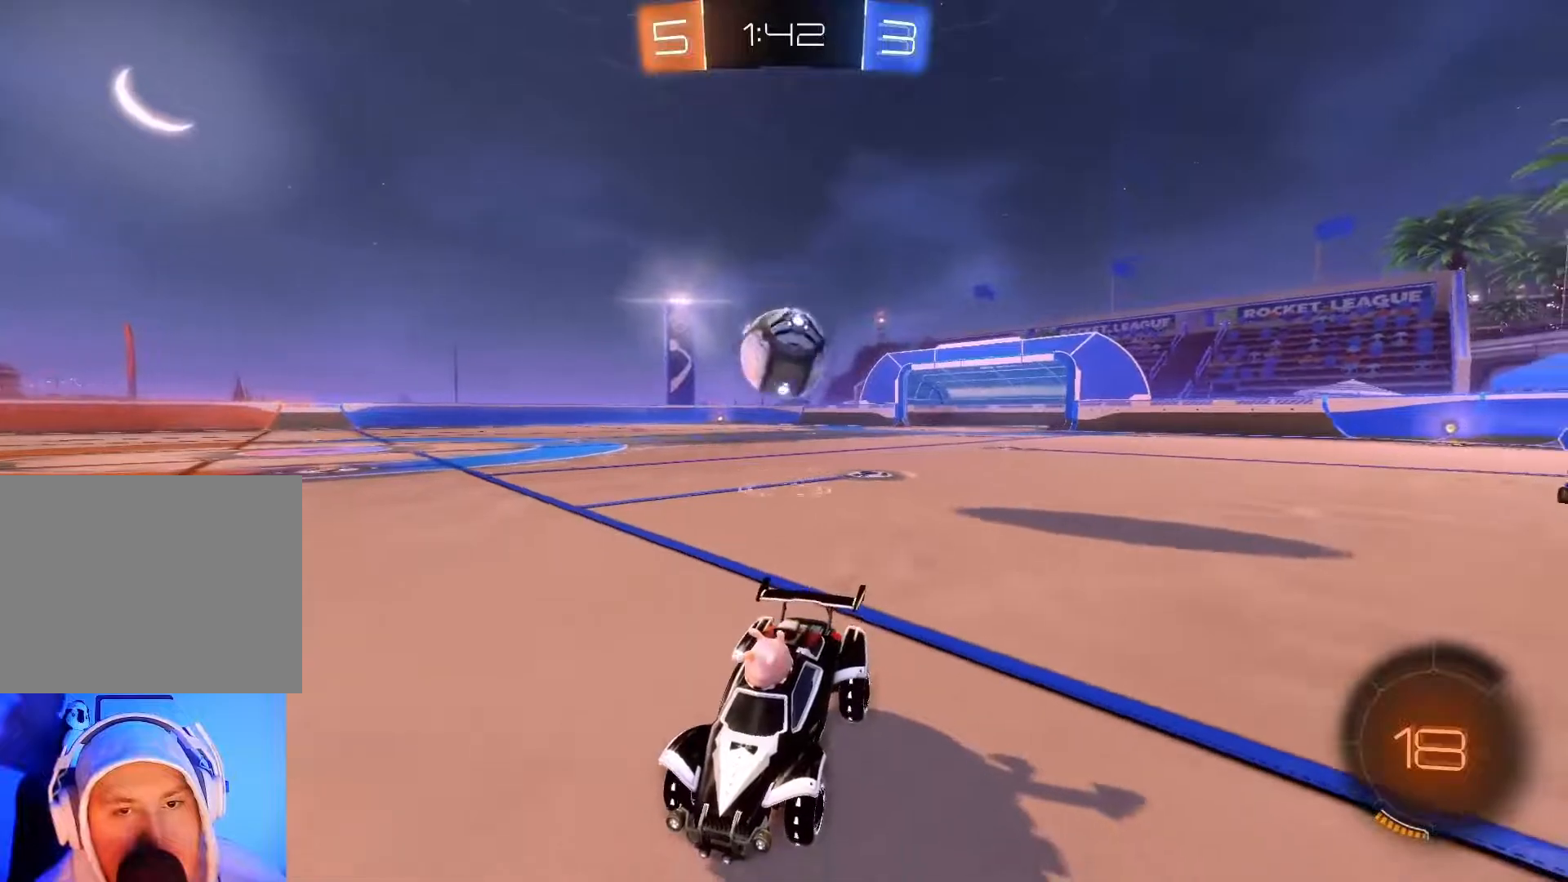
{"buttons": ["A"], "left_stick": "left", "events": [[33, "left_stick", "left"], [117, "left_stick", "center"], [200, "left_stick", "left"], [217, "L2", "up"], [250, "A", "down"], [367, "A", "up"], [433, "A", "down"]]}